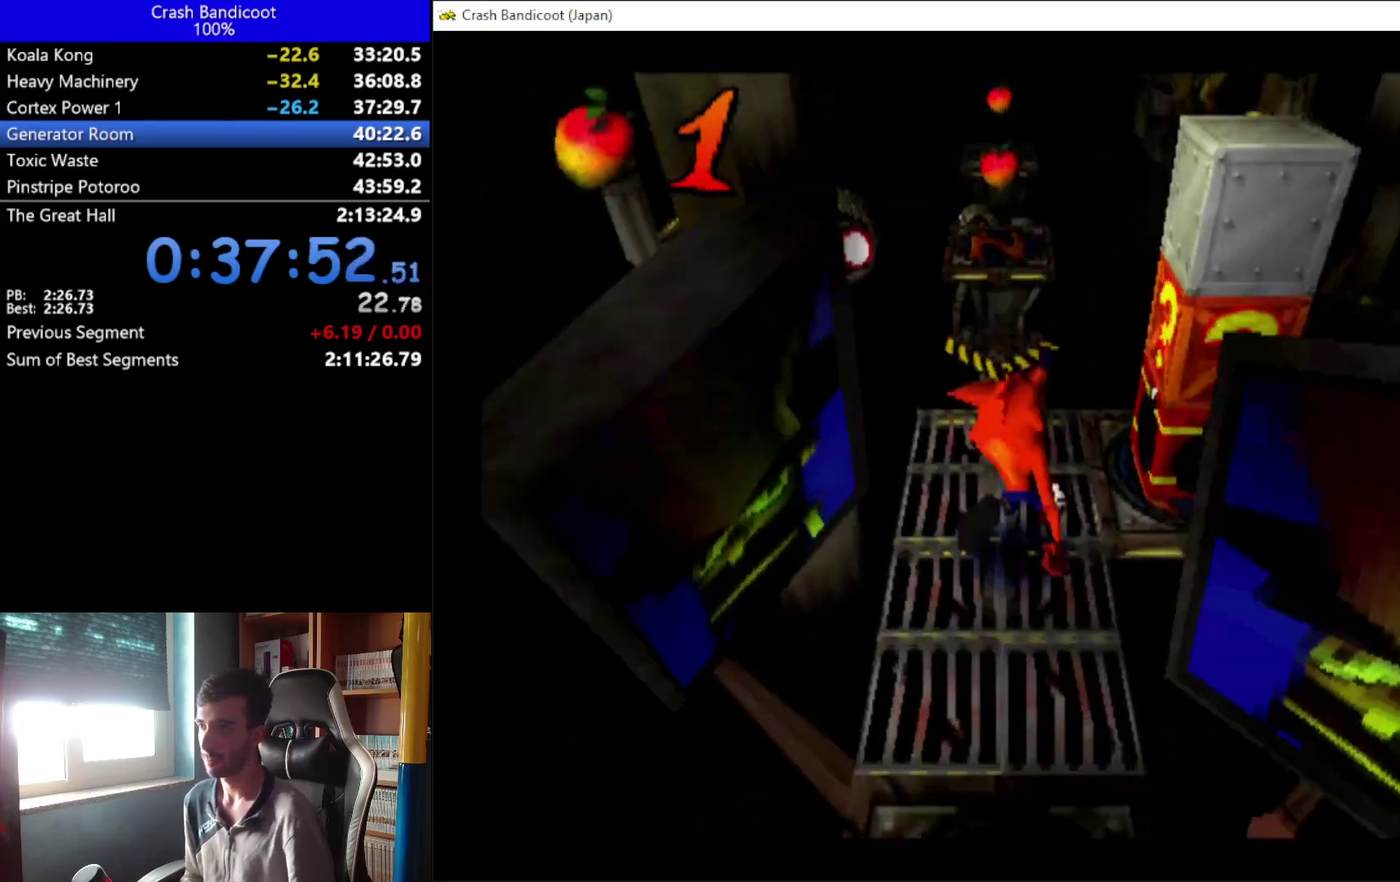
Gameplay with a controller (Xbox layout); each line is a JSON object with the inputs held at the frame after it. "events" lists button and stick changes between this image and that frame as [ms after this image, input, new state], when the widget could be followed in between. Not read: R3 right_stick.
{"buttons": ["DPAD_UP", "DPAD_LEFT"], "left_stick": "center", "events": [[67, "DPAD_DOWN", "down"], [100, "A", "up"], [100, "DPAD_RIGHT", "up"], [167, "DPAD_LEFT", "down"], [167, "X", "up"], [367, "DPAD_DOWN", "up"], [433, "DPAD_UP", "down"]]}
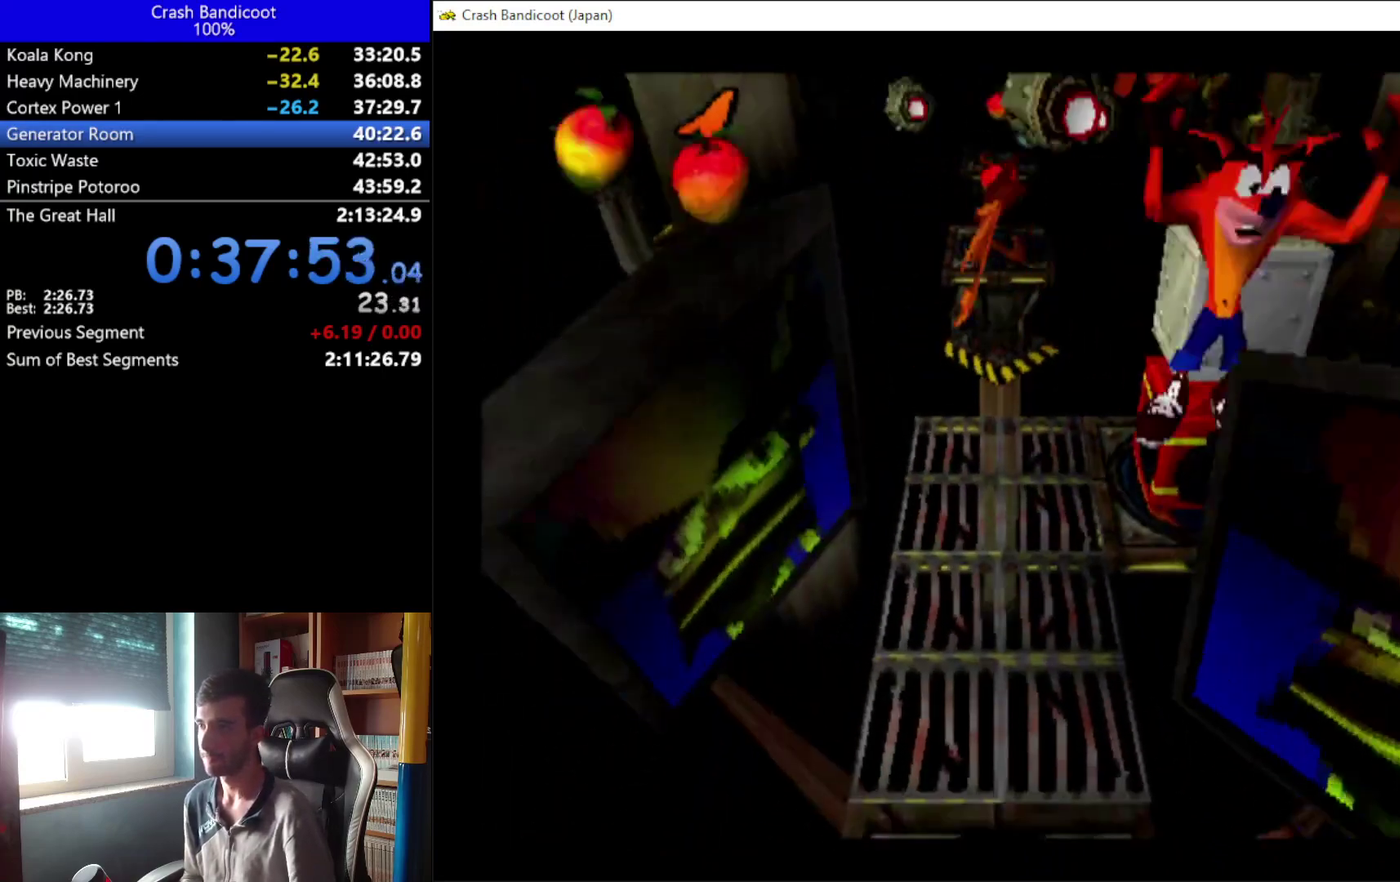
{"buttons": ["DPAD_UP"], "left_stick": "center", "events": [[267, "DPAD_LEFT", "up"]]}
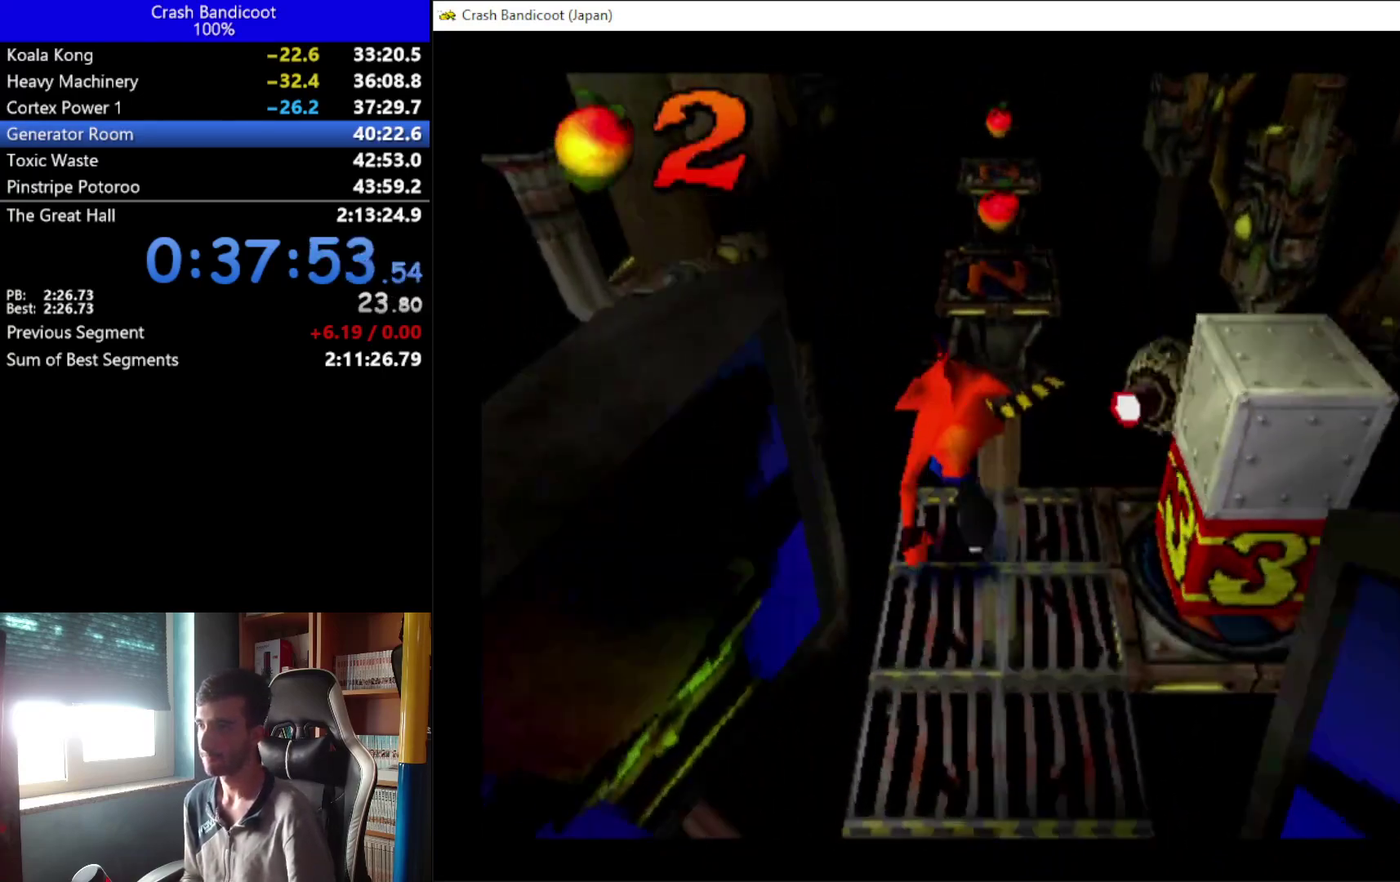
{"buttons": ["A", "DPAD_UP"], "left_stick": "center", "events": [[67, "A", "down"], [100, "DPAD_RIGHT", "down"], [200, "DPAD_RIGHT", "up"], [233, "DPAD_LEFT", "down"], [300, "DPAD_LEFT", "up"]]}
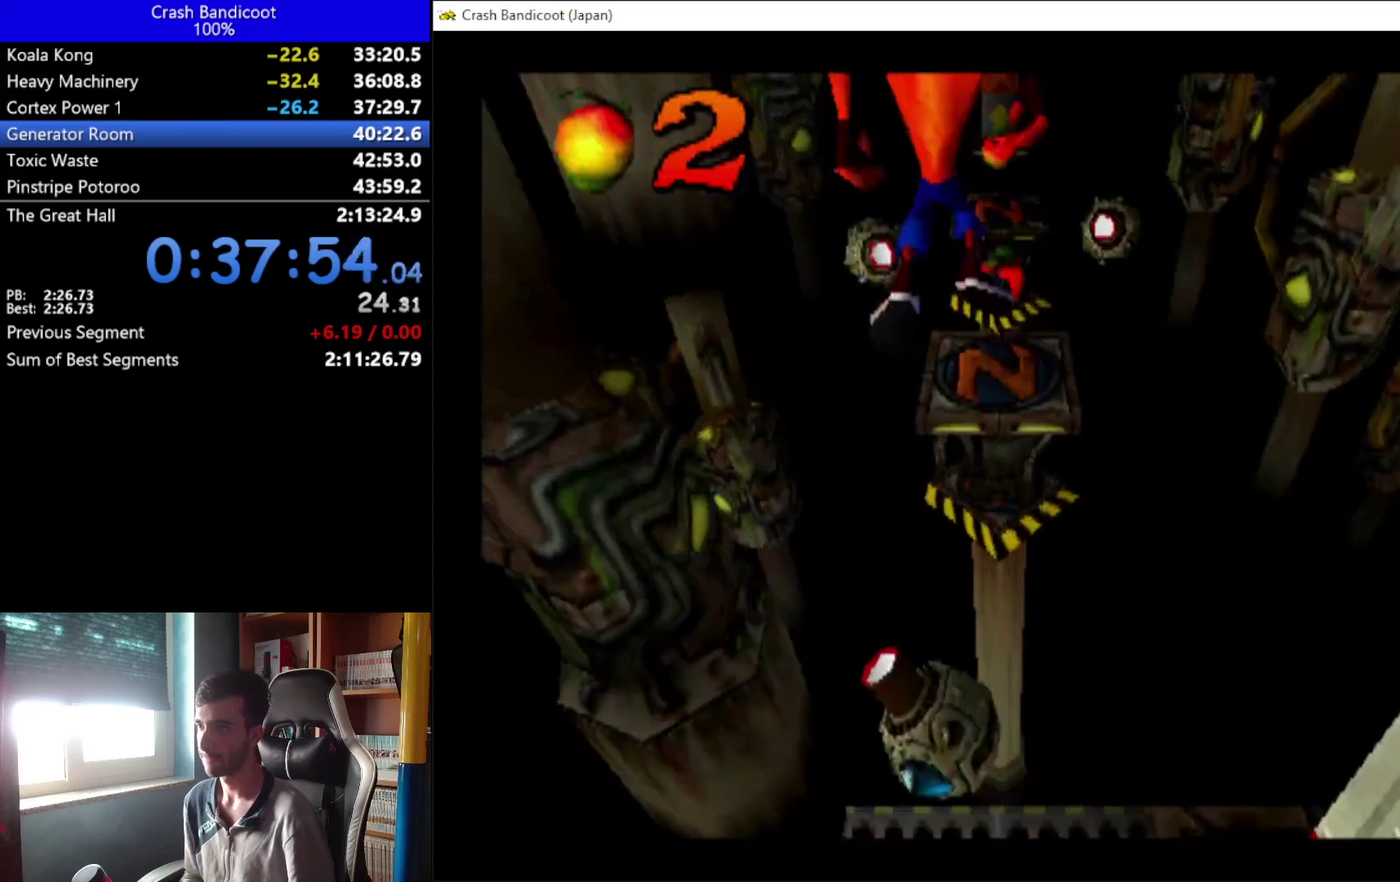
{"buttons": ["DPAD_UP"], "left_stick": "center", "events": [[100, "DPAD_RIGHT", "down"], [200, "DPAD_RIGHT", "up"], [233, "A", "up"]]}
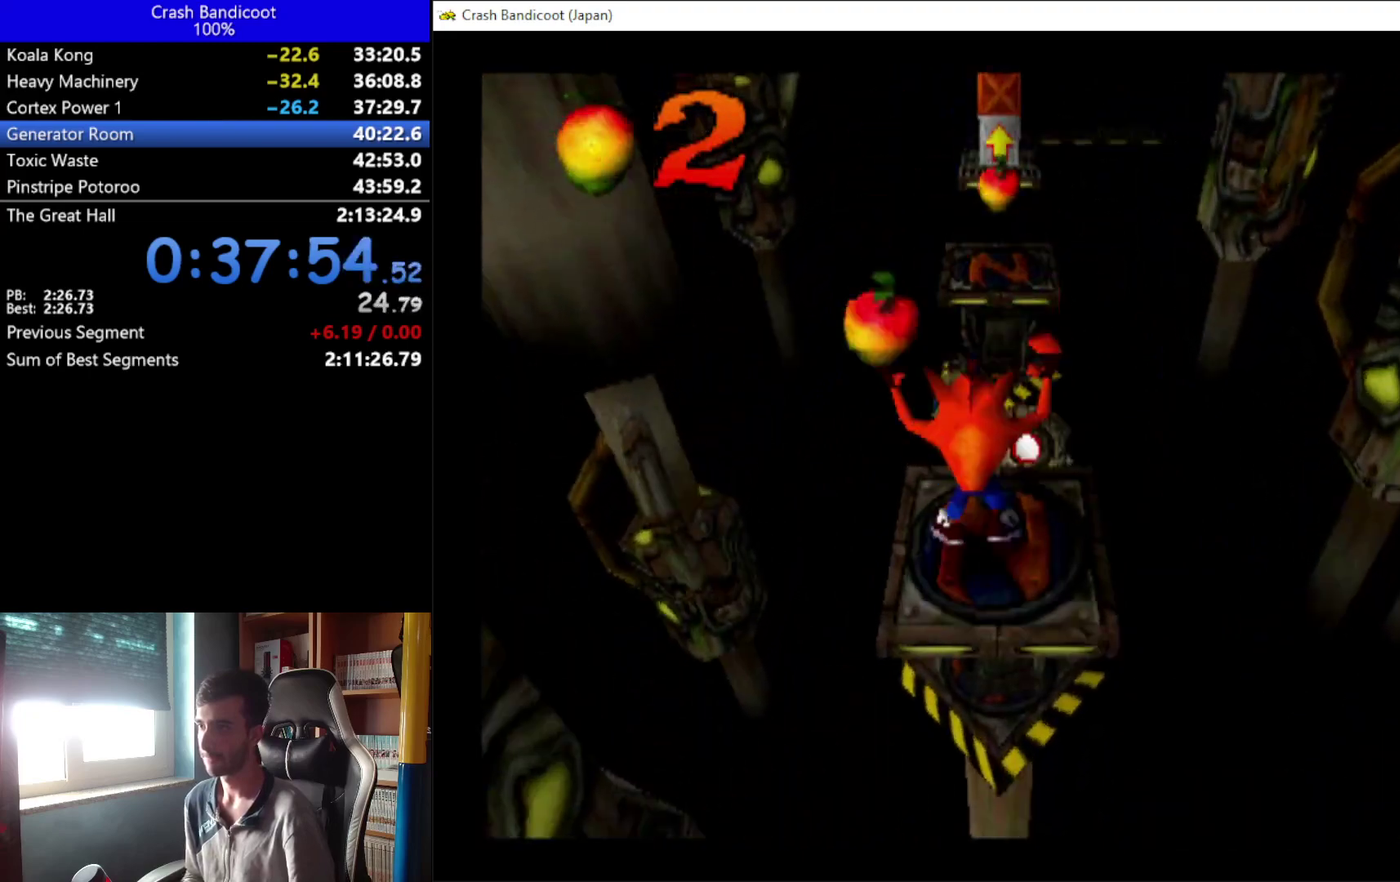
{"buttons": ["A", "X", "DPAD_UP", "DPAD_LEFT"], "left_stick": "center", "events": [[133, "DPAD_RIGHT", "down"], [167, "A", "down"], [267, "DPAD_LEFT", "down"], [267, "DPAD_RIGHT", "up"], [333, "DPAD_LEFT", "up"], [333, "X", "down"], [500, "DPAD_LEFT", "down"]]}
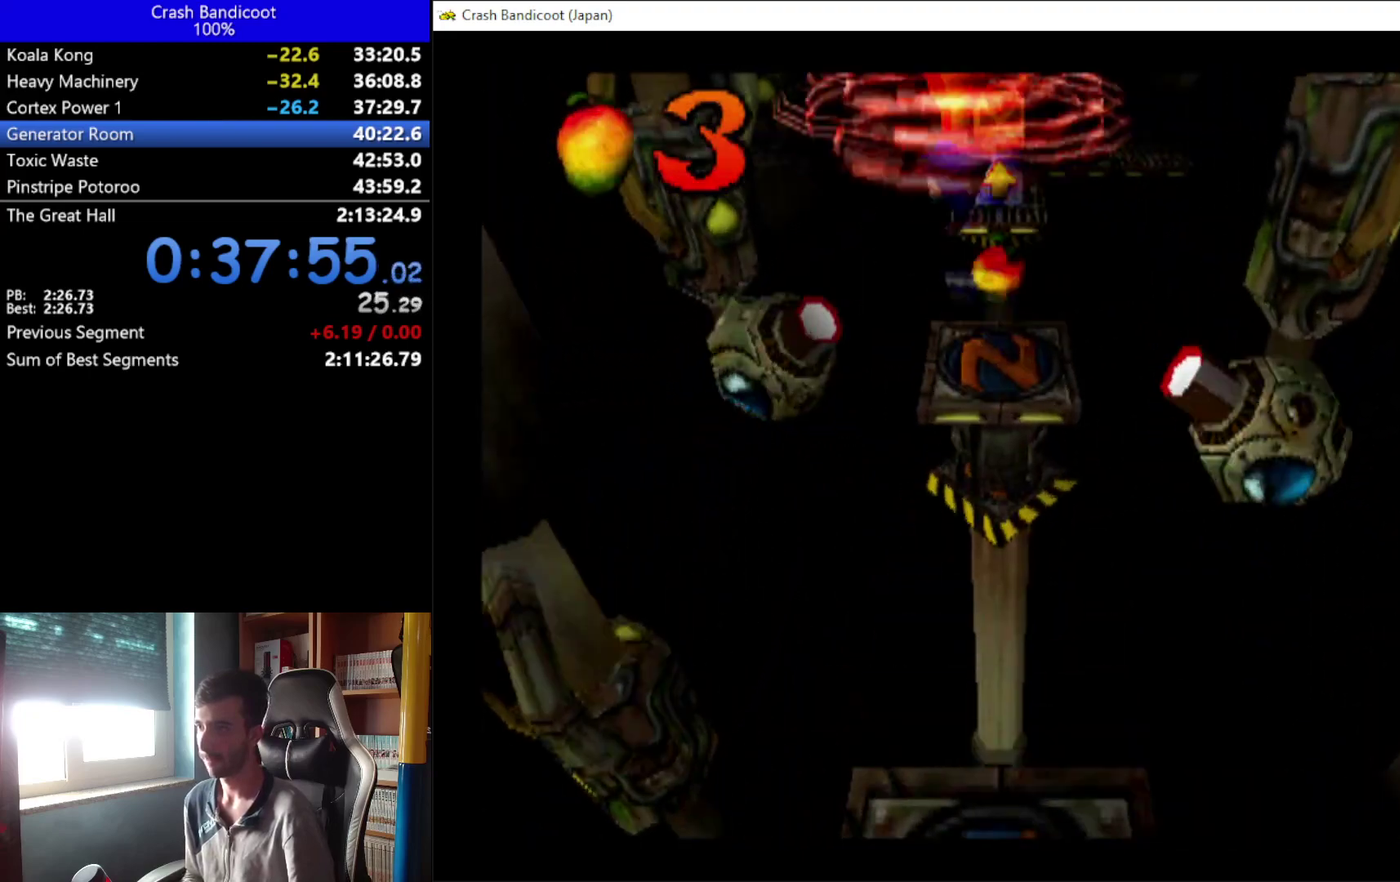
{"buttons": ["DPAD_UP"], "left_stick": "center", "events": [[67, "DPAD_LEFT", "up"], [67, "DPAD_RIGHT", "down"], [133, "DPAD_RIGHT", "up"], [200, "A", "up"], [200, "X", "up"]]}
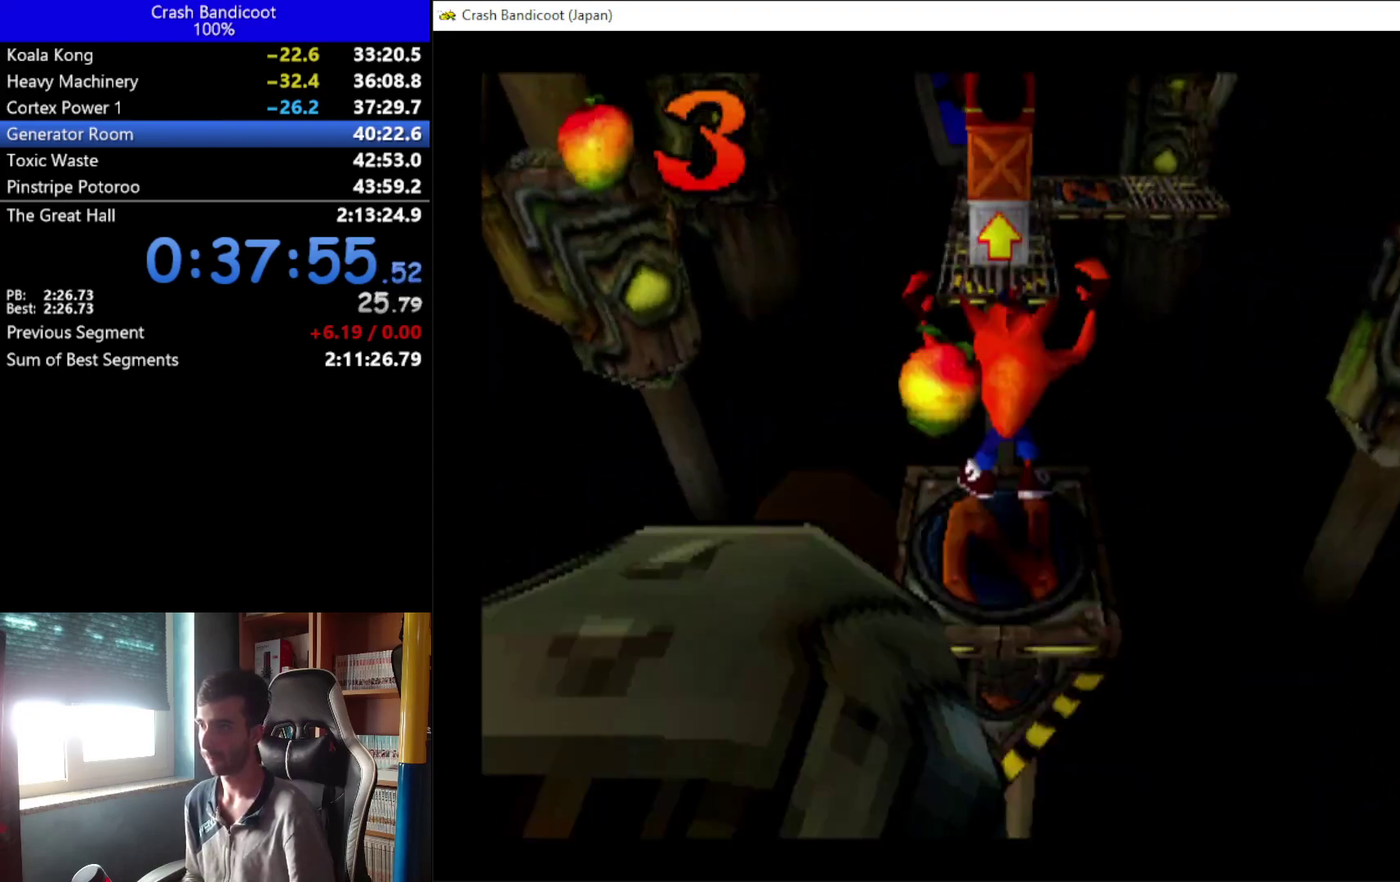
{"buttons": ["A", "DPAD_UP"], "left_stick": "center", "events": [[167, "A", "down"]]}
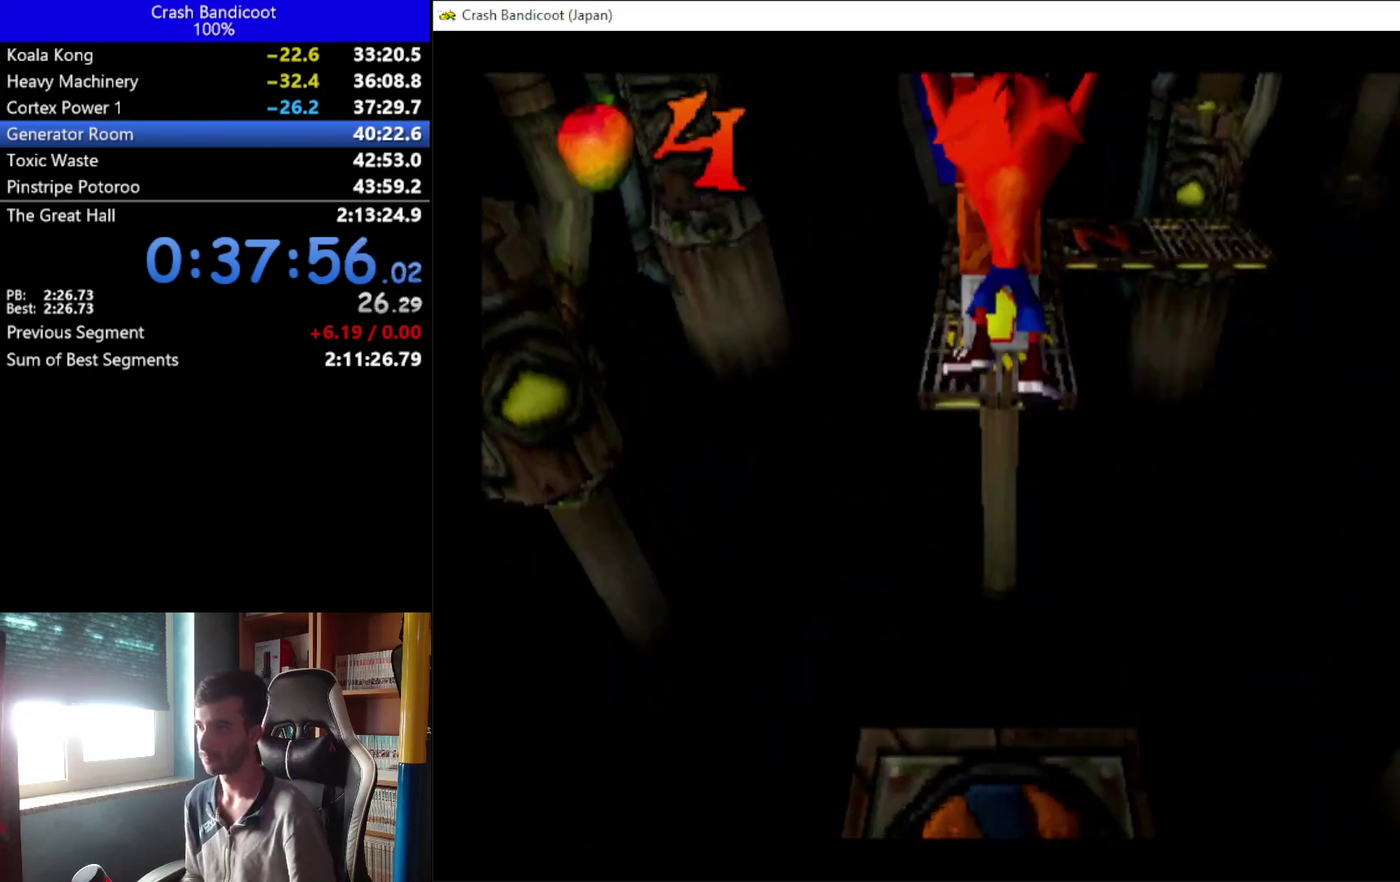
{"buttons": ["X", "DPAD_UP"], "left_stick": "center", "events": [[200, "A", "up"], [400, "X", "down"]]}
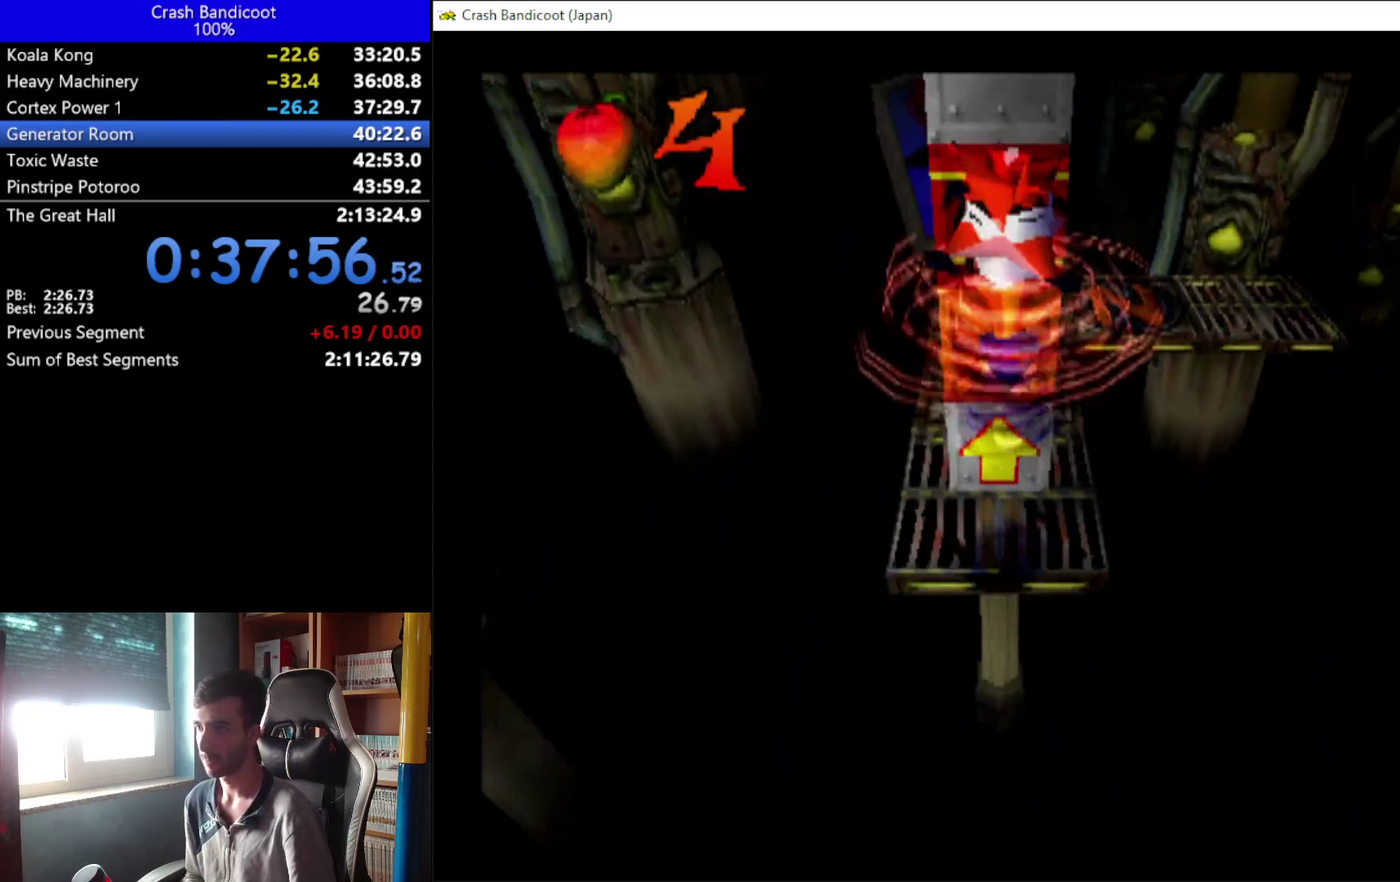
{"buttons": [], "left_stick": "center", "events": [[167, "X", "up"], [200, "DPAD_UP", "up"]]}
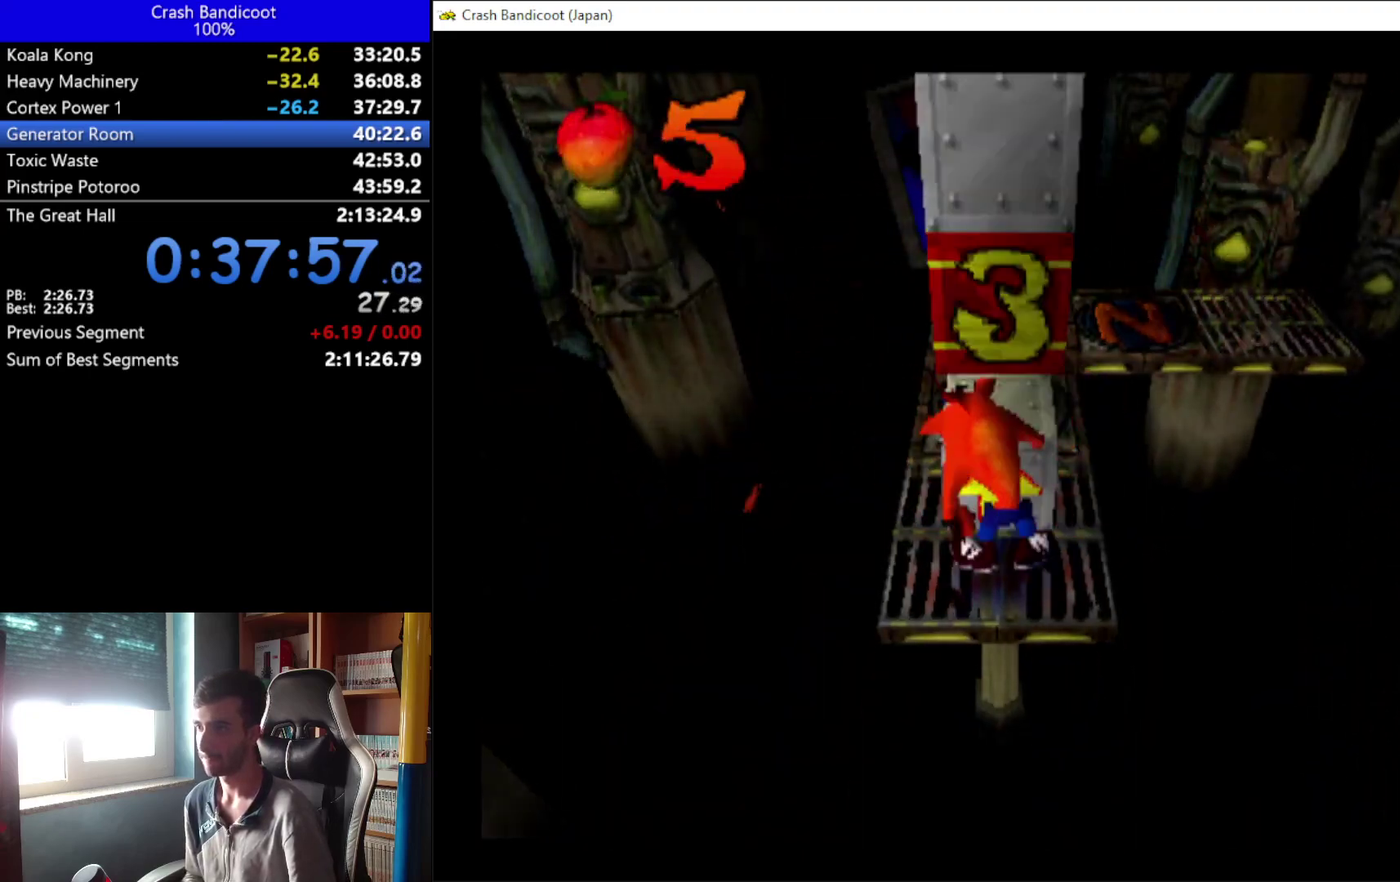
{"buttons": ["A", "DPAD_UP"], "left_stick": "center", "events": [[67, "DPAD_RIGHT", "down"], [400, "A", "down"], [400, "DPAD_UP", "down"], [500, "DPAD_RIGHT", "up"]]}
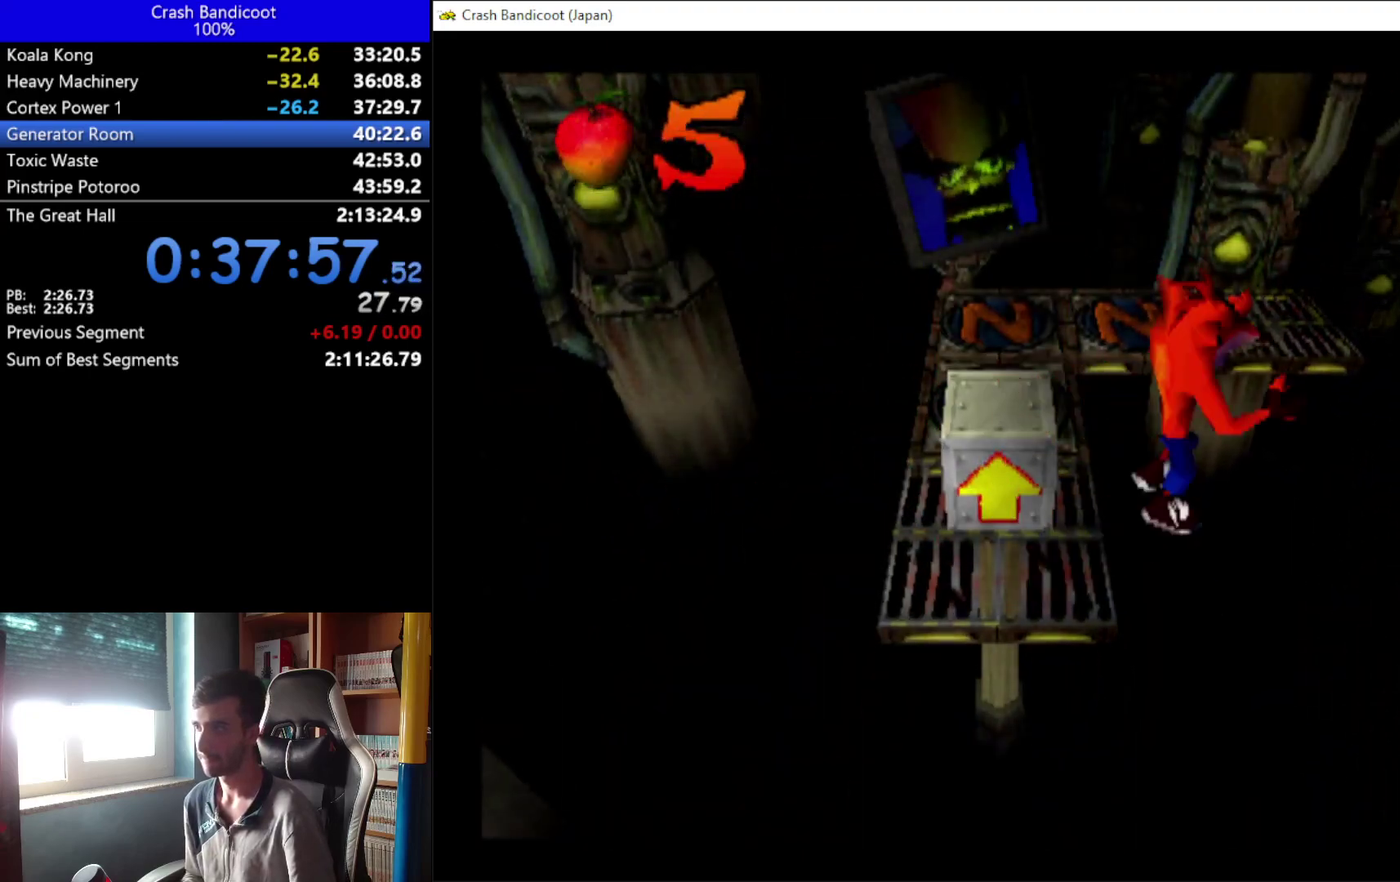
{"buttons": ["A", "DPAD_UP"], "left_stick": "center", "events": [[333, "DPAD_LEFT", "down"], [433, "DPAD_LEFT", "up"]]}
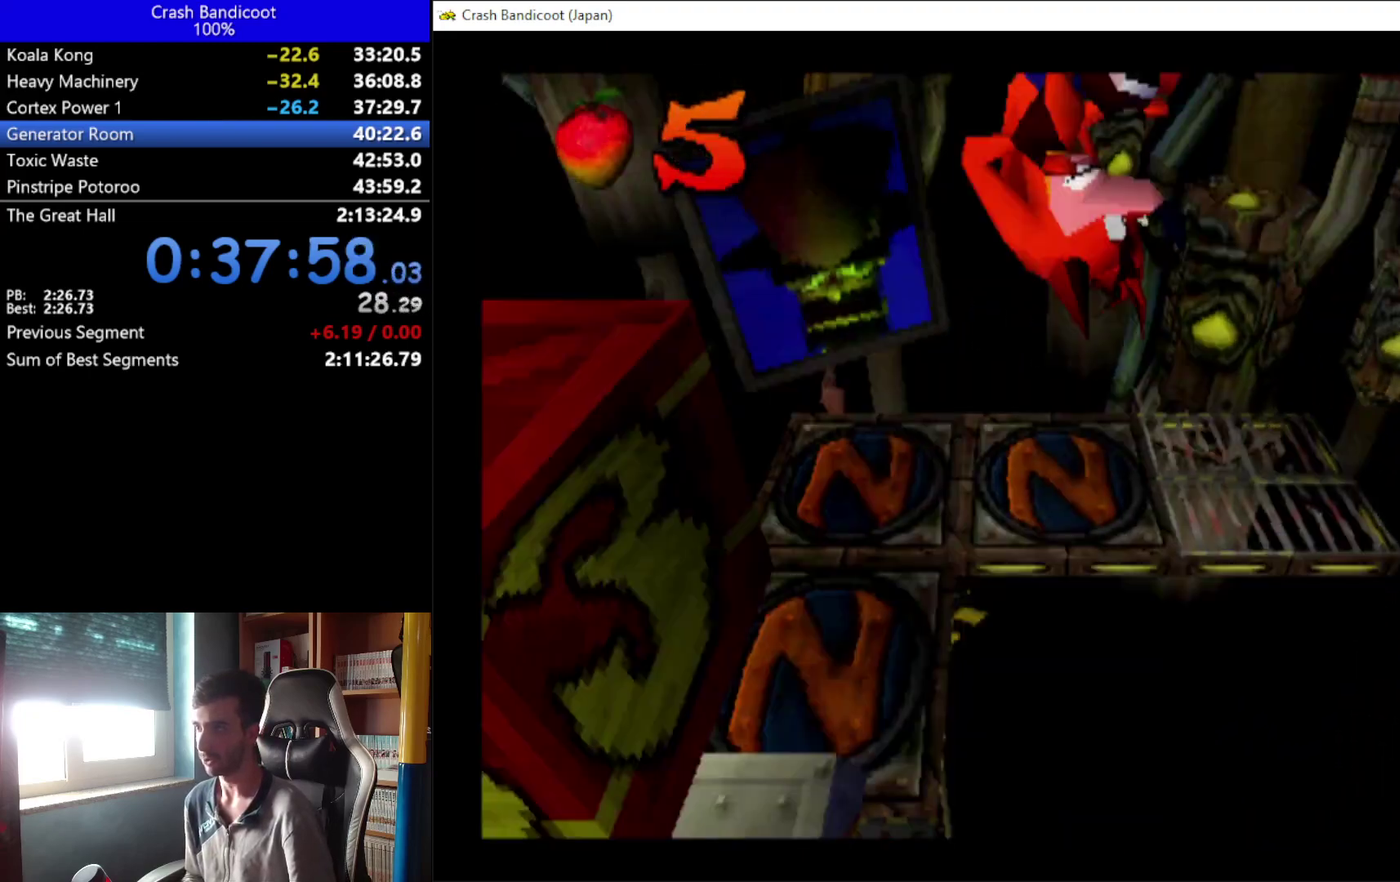
{"buttons": ["DPAD_UP", "DPAD_RIGHT"], "left_stick": "center", "events": [[33, "A", "up"], [133, "DPAD_RIGHT", "down"], [200, "DPAD_UP", "up"], [500, "DPAD_UP", "down"]]}
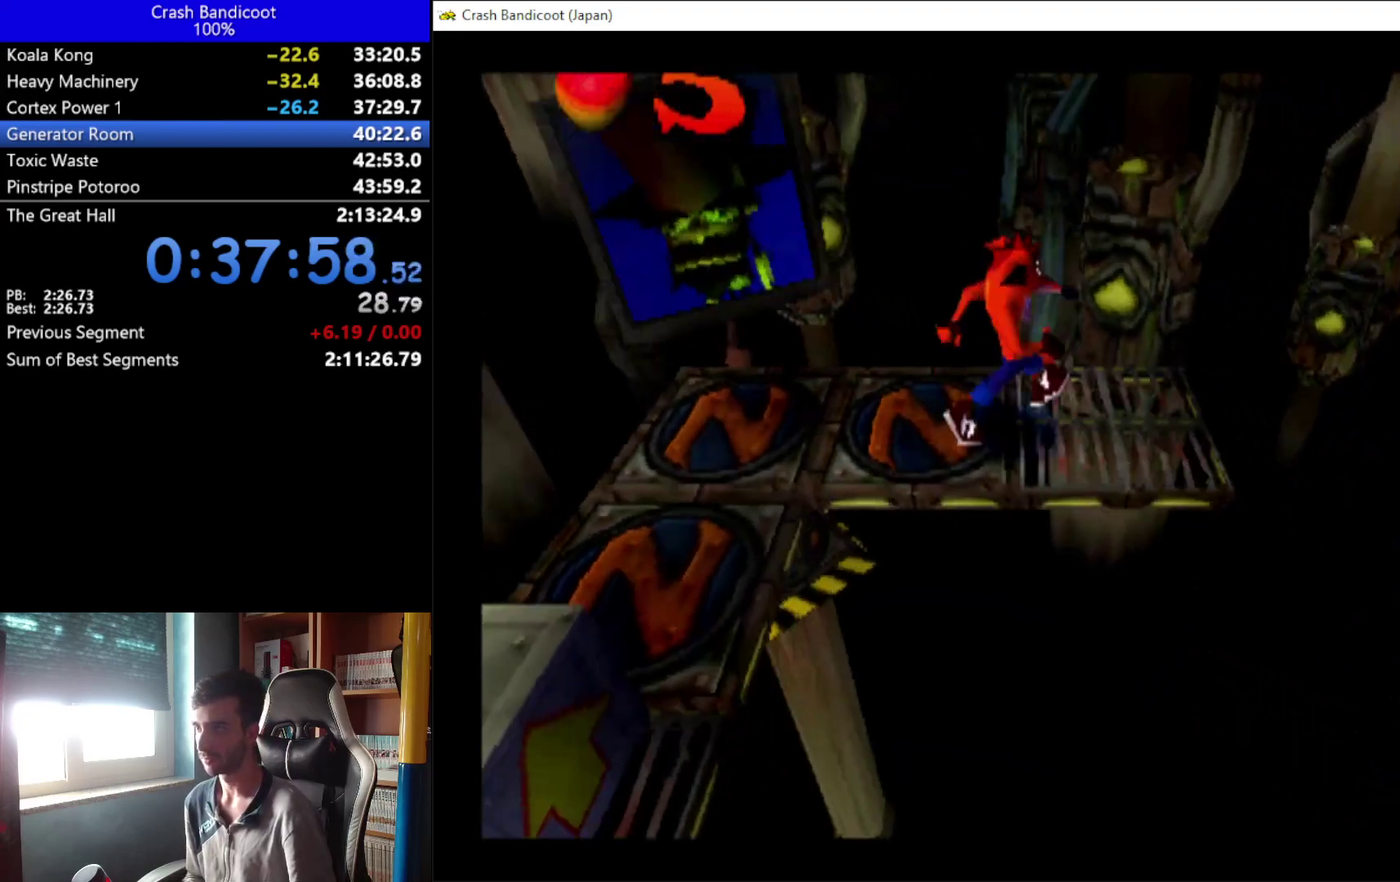
{"buttons": ["A", "DPAD_UP", "DPAD_RIGHT"], "left_stick": "center", "events": [[67, "DPAD_UP", "up"], [333, "A", "down"], [333, "DPAD_DOWN", "down"], [400, "DPAD_DOWN", "up"], [433, "DPAD_UP", "down"]]}
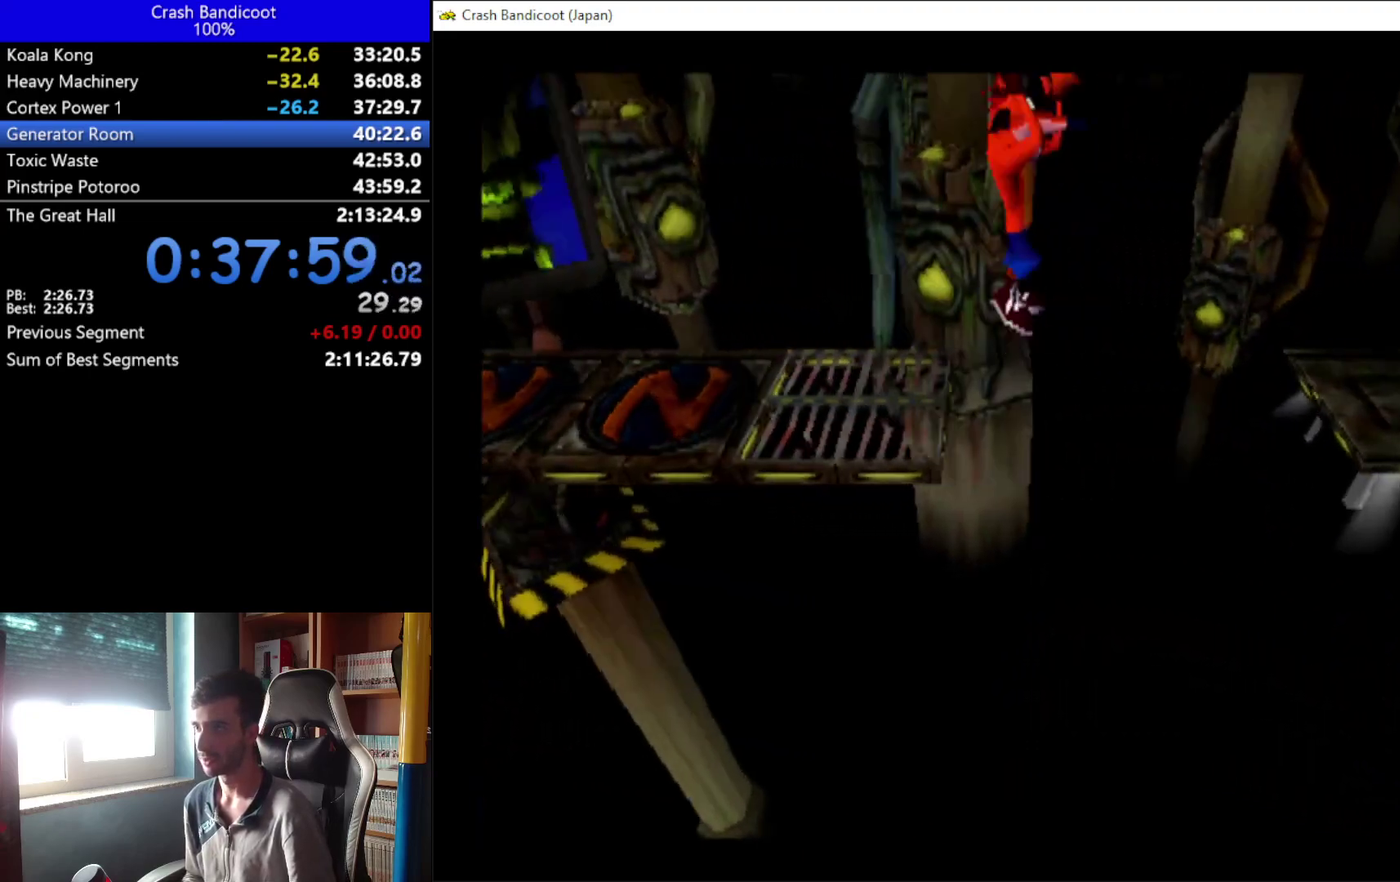
{"buttons": ["DPAD_RIGHT"], "left_stick": "center", "events": [[100, "DPAD_UP", "up"], [333, "A", "up"]]}
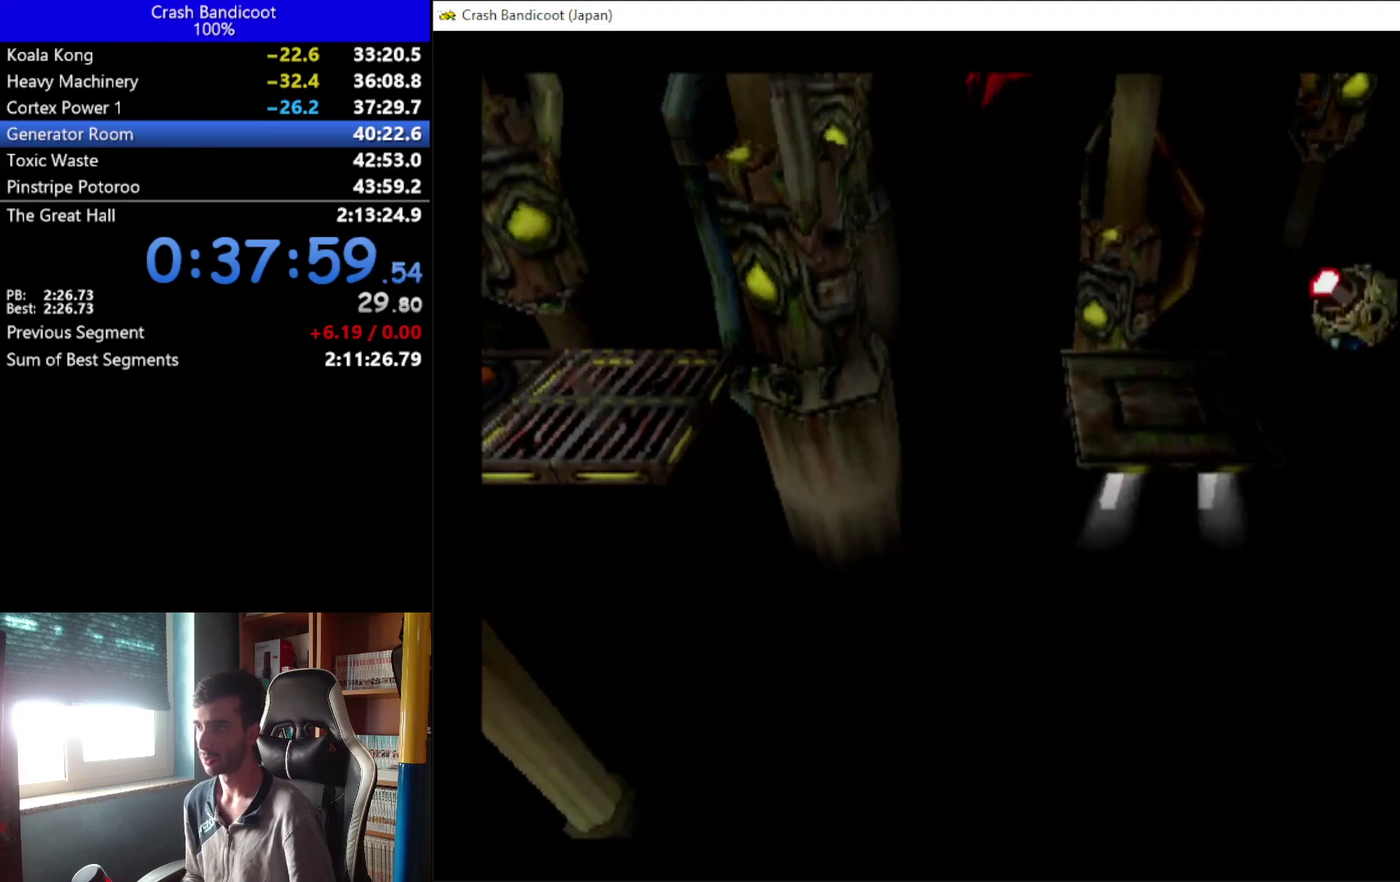
{"buttons": ["A", "X", "DPAD_RIGHT"], "left_stick": "center", "events": [[333, "A", "down"], [433, "DPAD_UP", "down"], [433, "X", "down"], [500, "DPAD_UP", "up"]]}
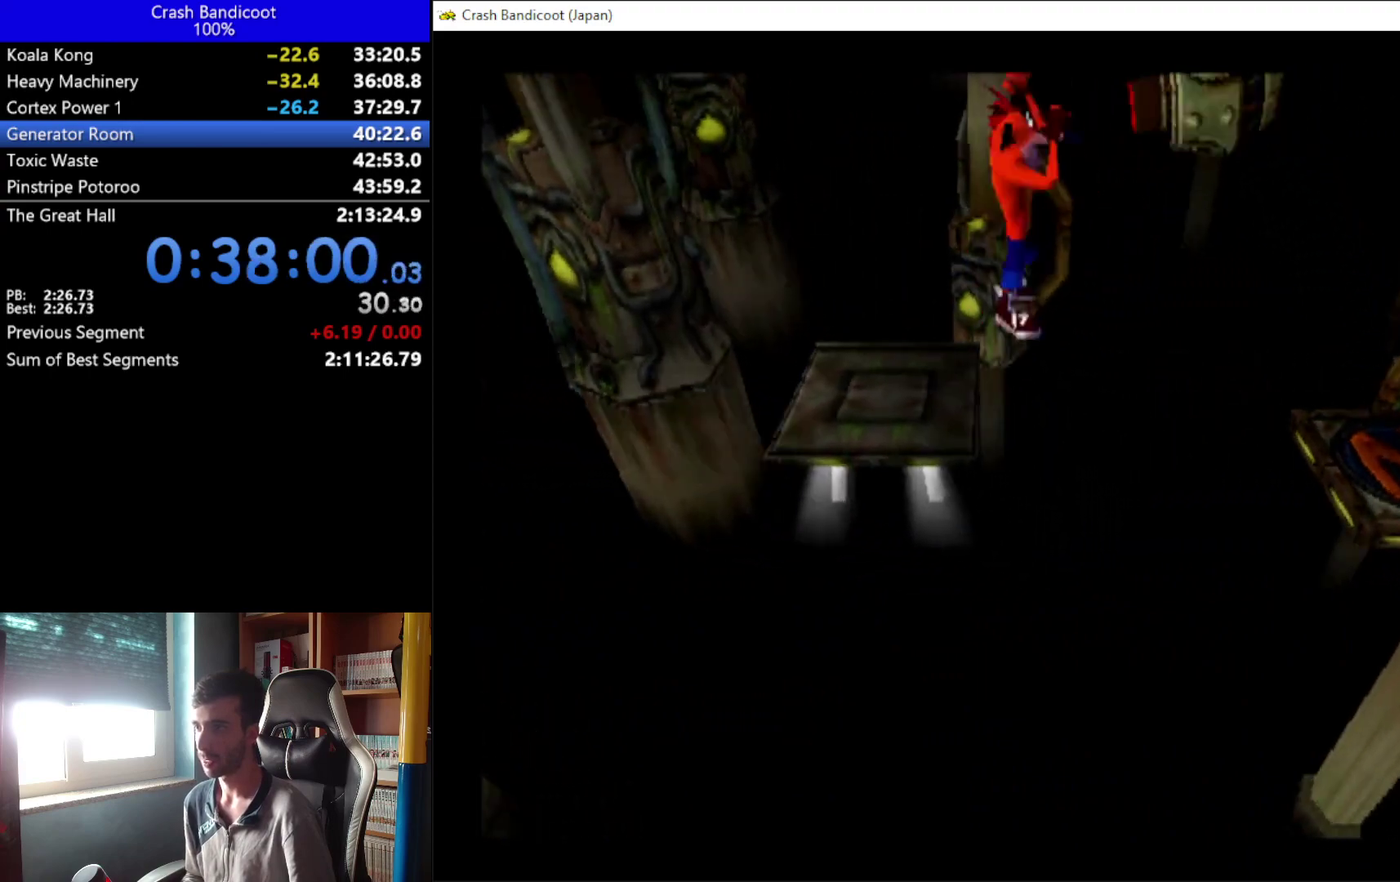
{"buttons": ["DPAD_RIGHT"], "left_stick": "center", "events": [[100, "DPAD_DOWN", "down"], [233, "DPAD_DOWN", "up"], [300, "X", "up"], [333, "A", "up"]]}
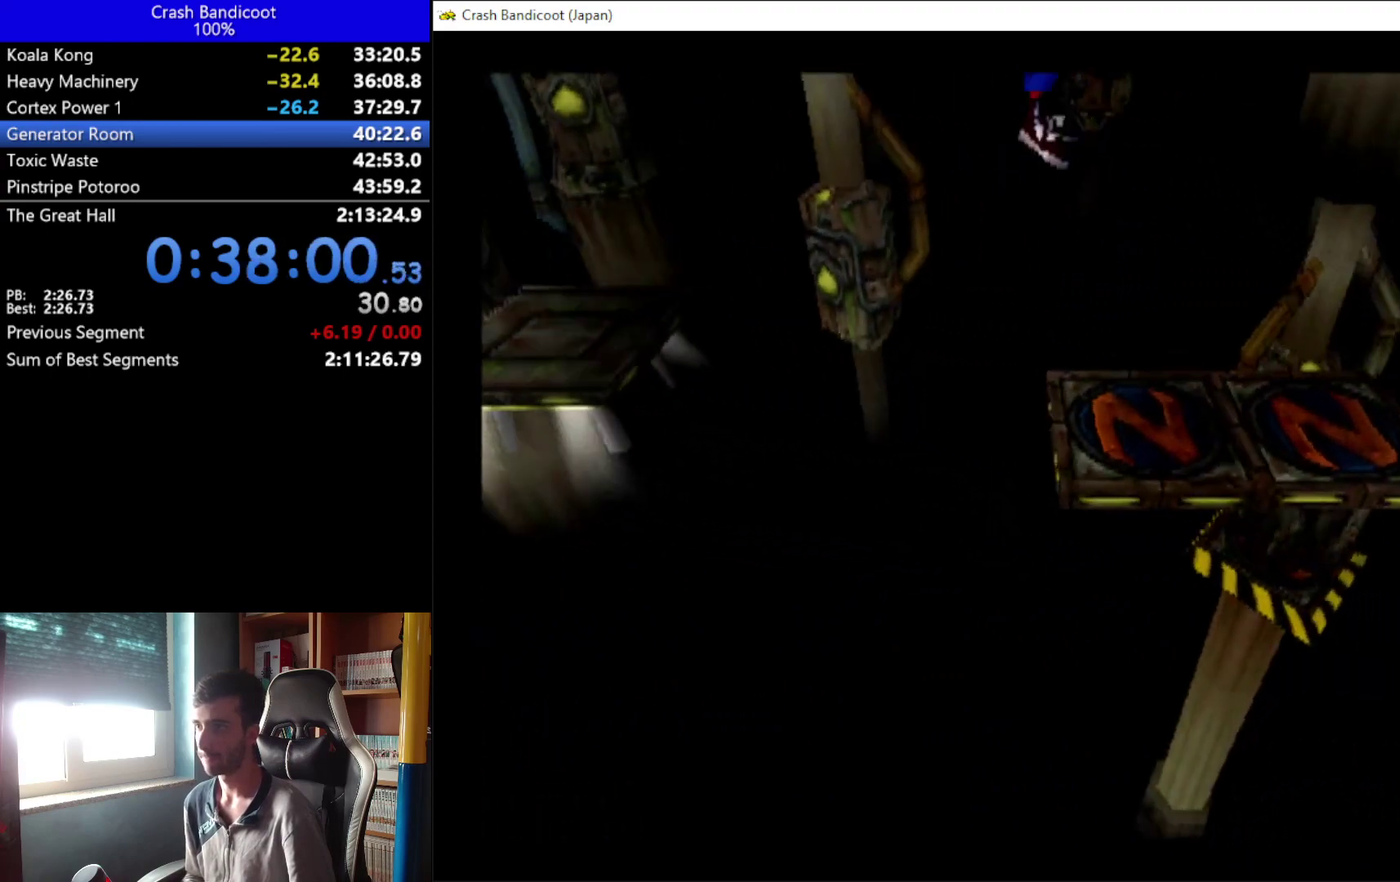
{"buttons": ["DPAD_RIGHT"], "left_stick": "center", "events": []}
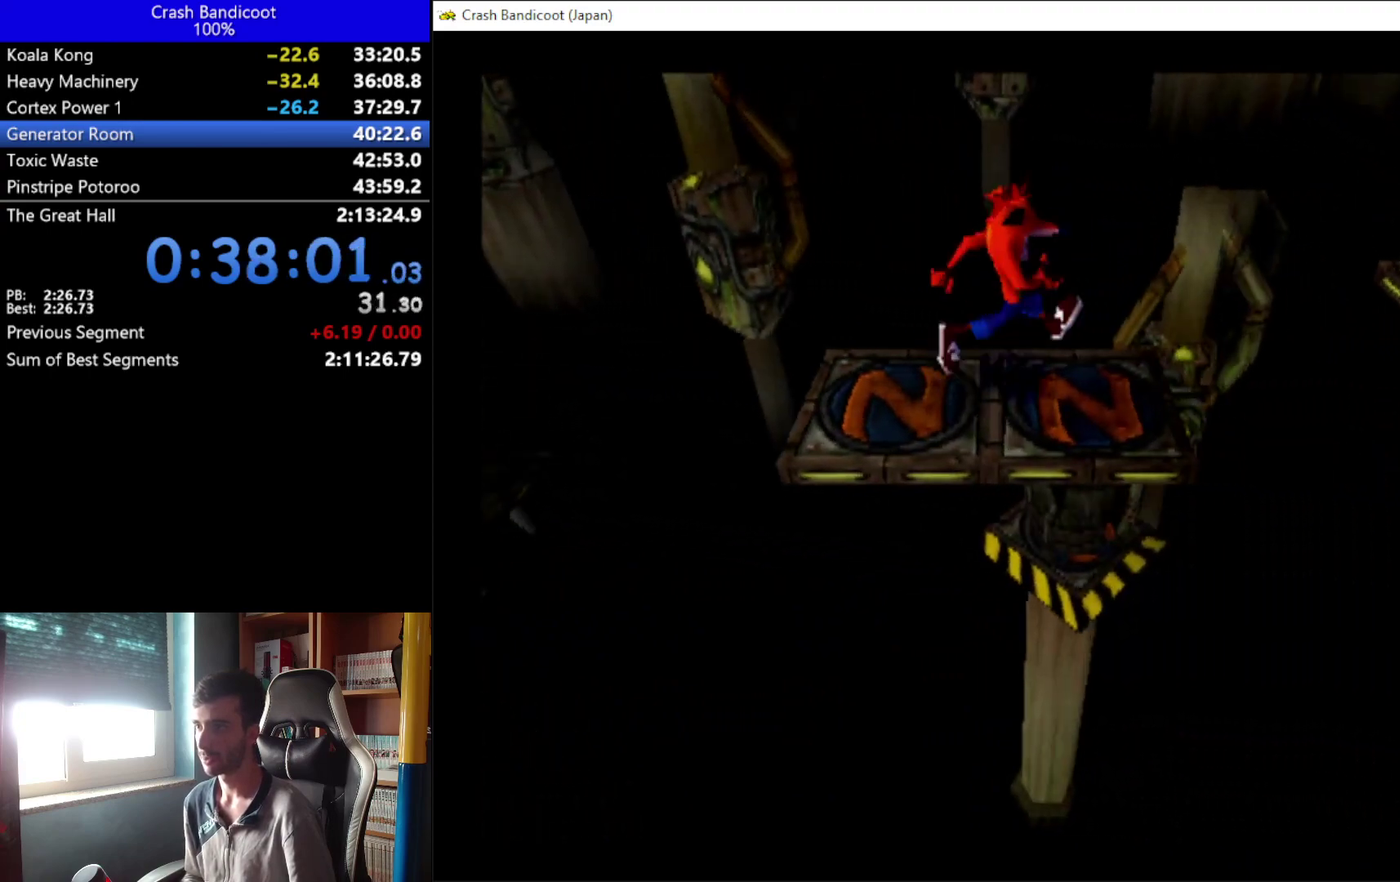
{"buttons": ["A", "DPAD_RIGHT"], "left_stick": "center", "events": [[267, "A", "down"]]}
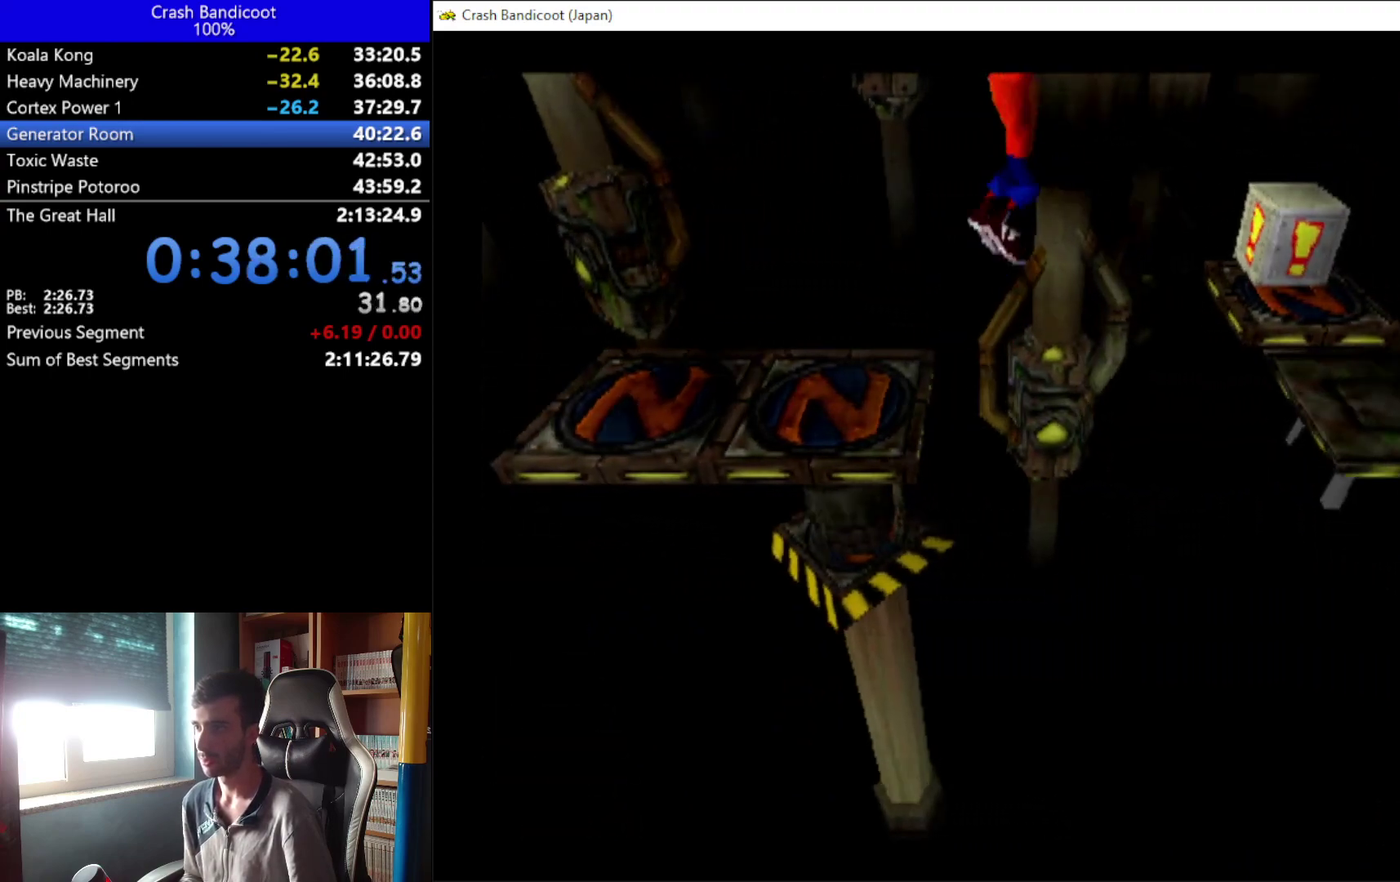
{"buttons": ["DPAD_UP", "DPAD_RIGHT"], "left_stick": "center", "events": [[267, "DPAD_UP", "down"], [400, "A", "up"]]}
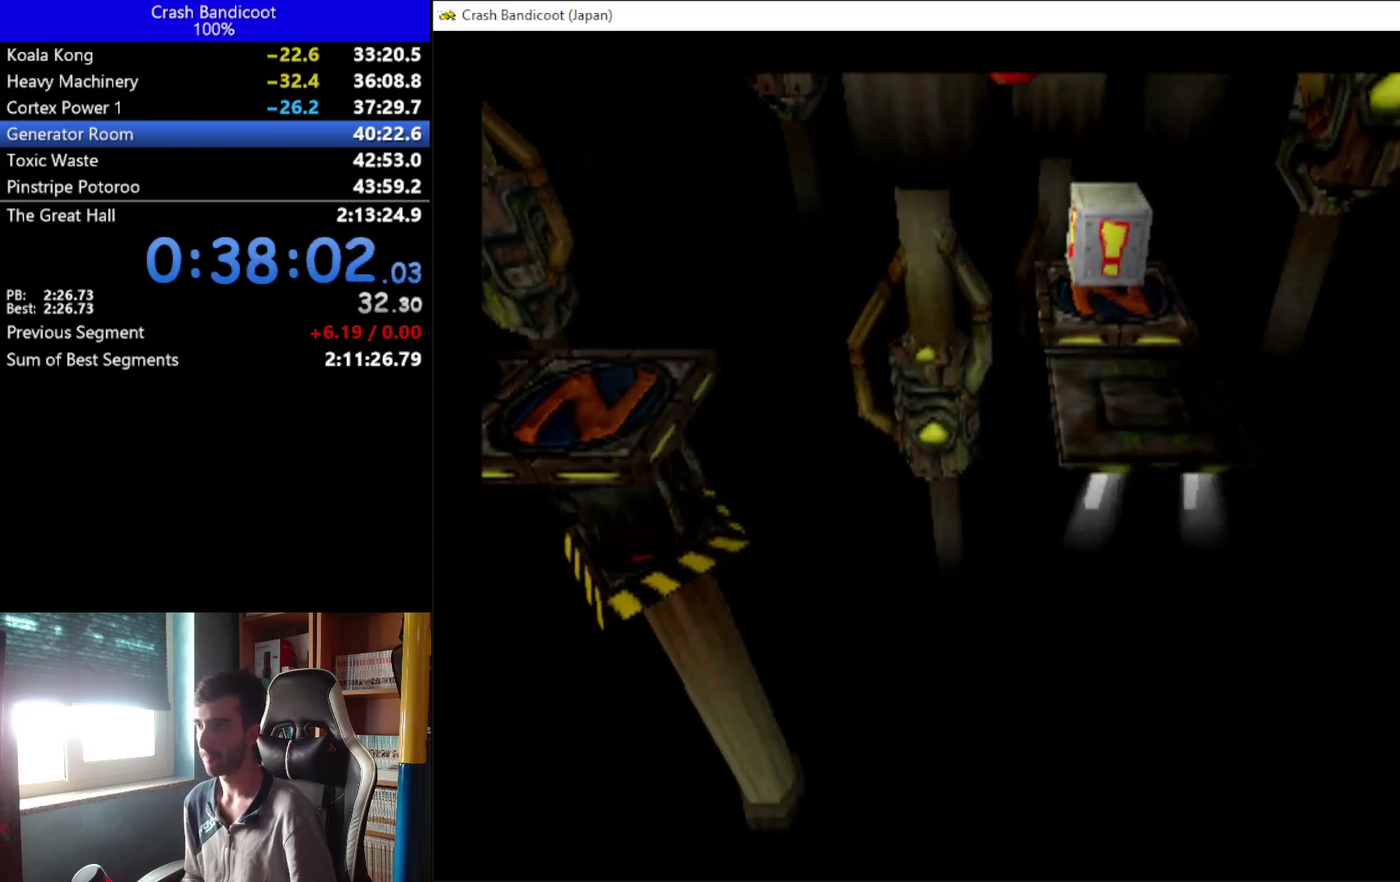
{"buttons": ["A", "DPAD_DOWN", "DPAD_RIGHT"], "left_stick": "center", "events": [[67, "X", "down"], [200, "DPAD_UP", "up"], [267, "DPAD_DOWN", "down"], [267, "X", "up"], [400, "A", "down"]]}
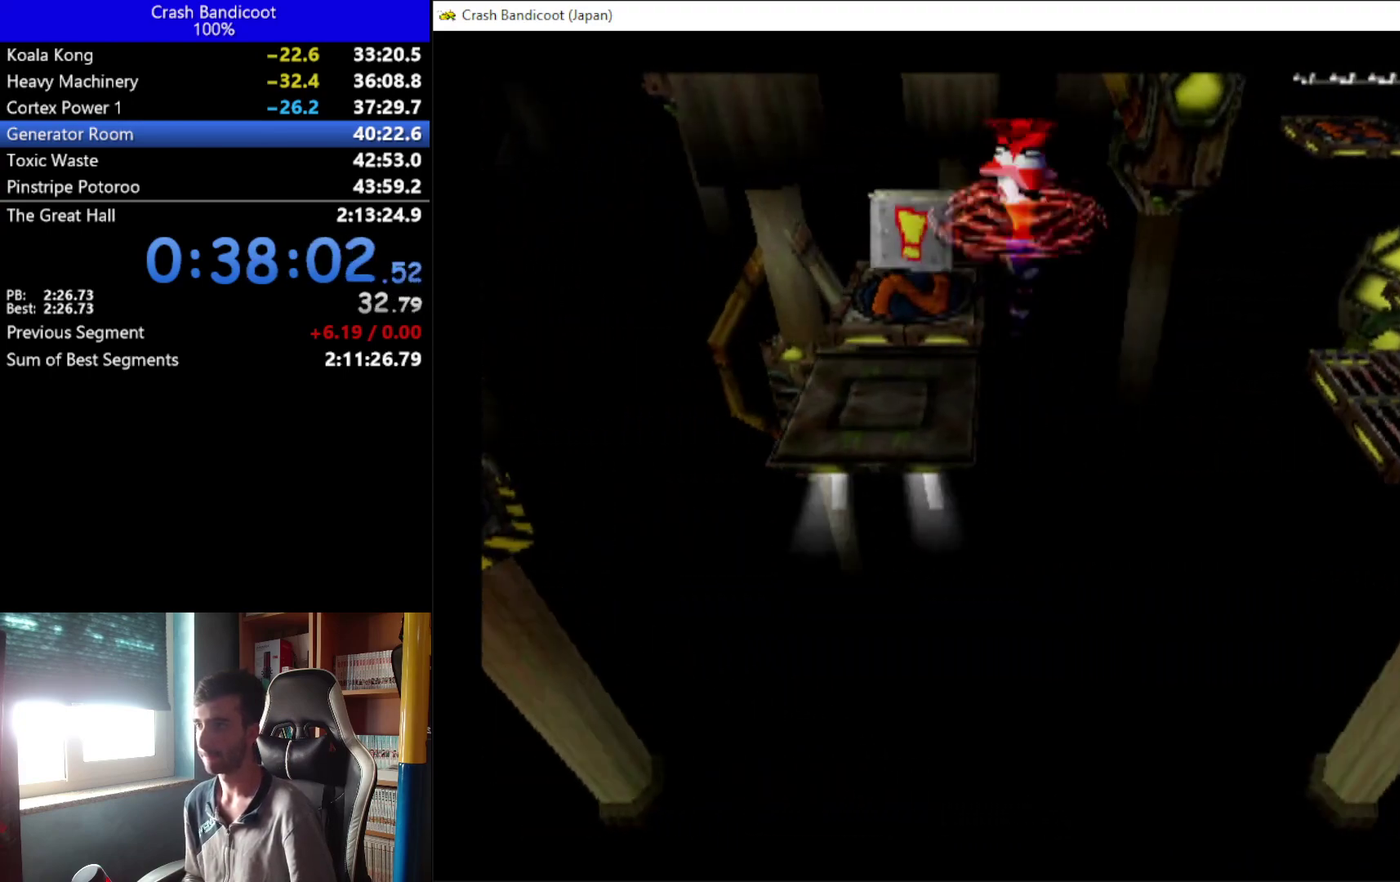
{"buttons": ["A", "DPAD_RIGHT"], "left_stick": "center", "events": [[67, "DPAD_DOWN", "up"]]}
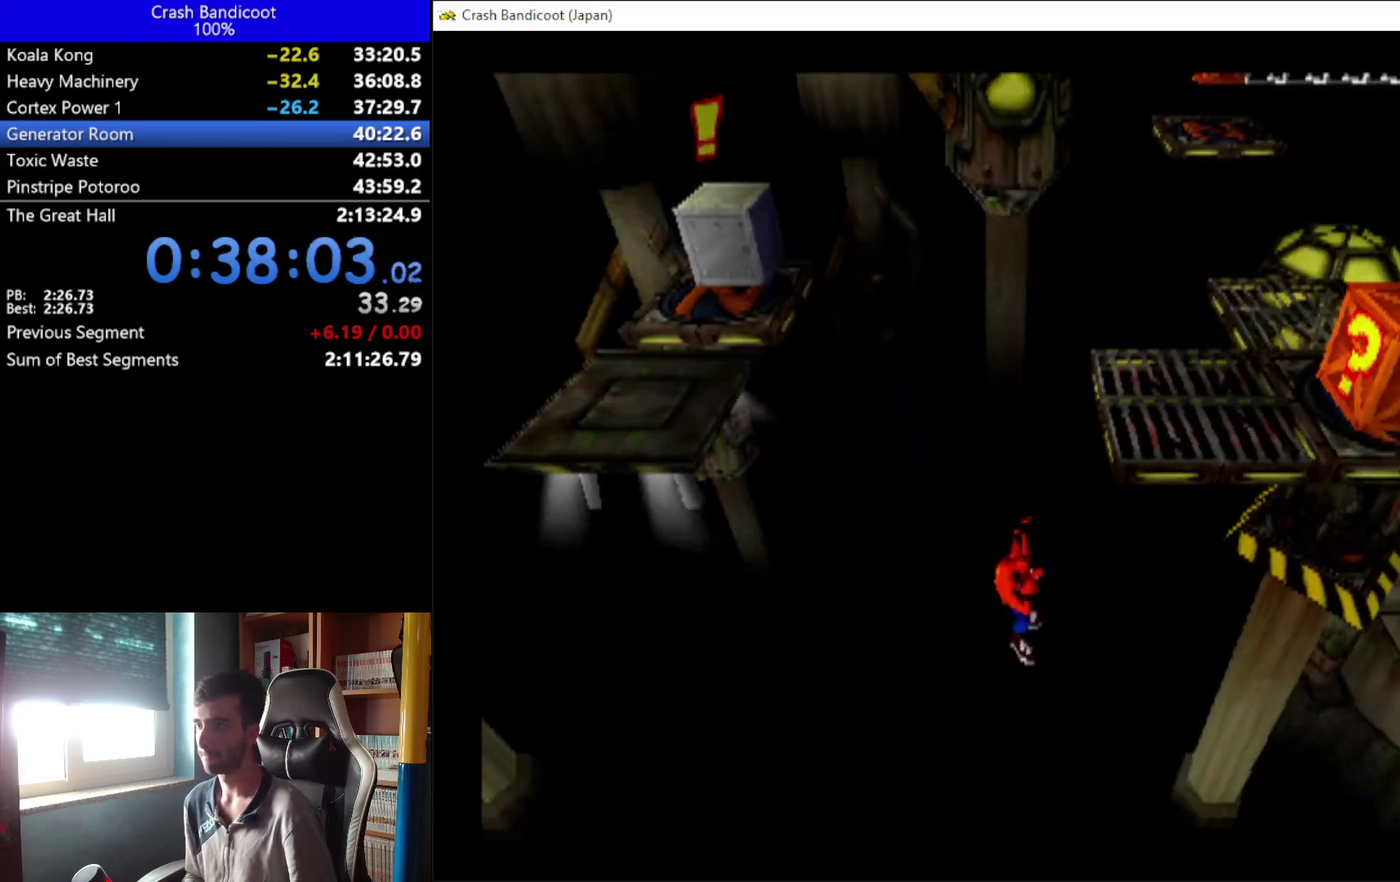
{"buttons": [], "left_stick": "center", "events": [[67, "A", "up"], [200, "DPAD_RIGHT", "up"], [333, "A", "down"], [500, "A", "up"]]}
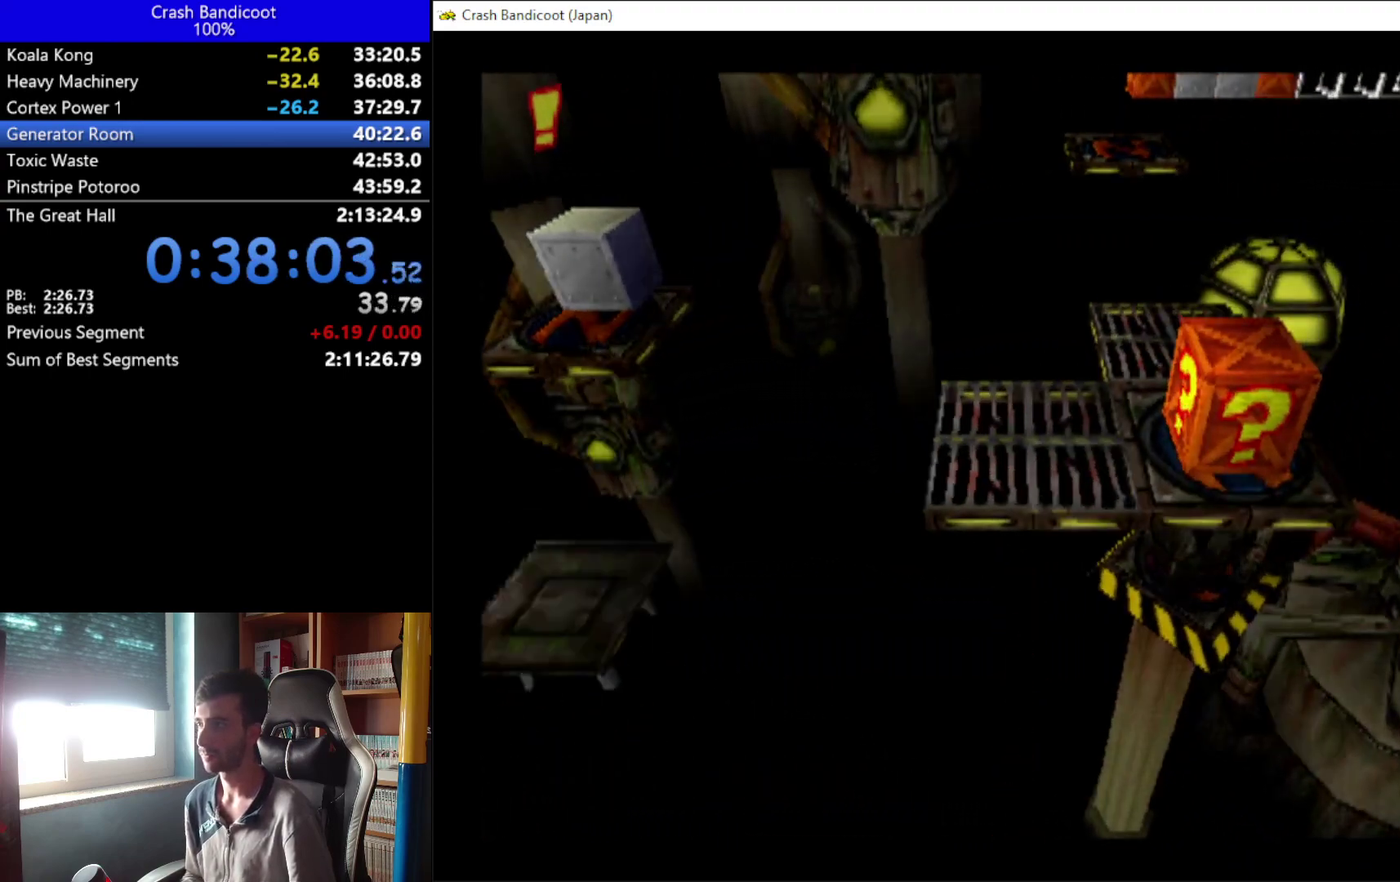
{"buttons": [], "left_stick": "center", "events": []}
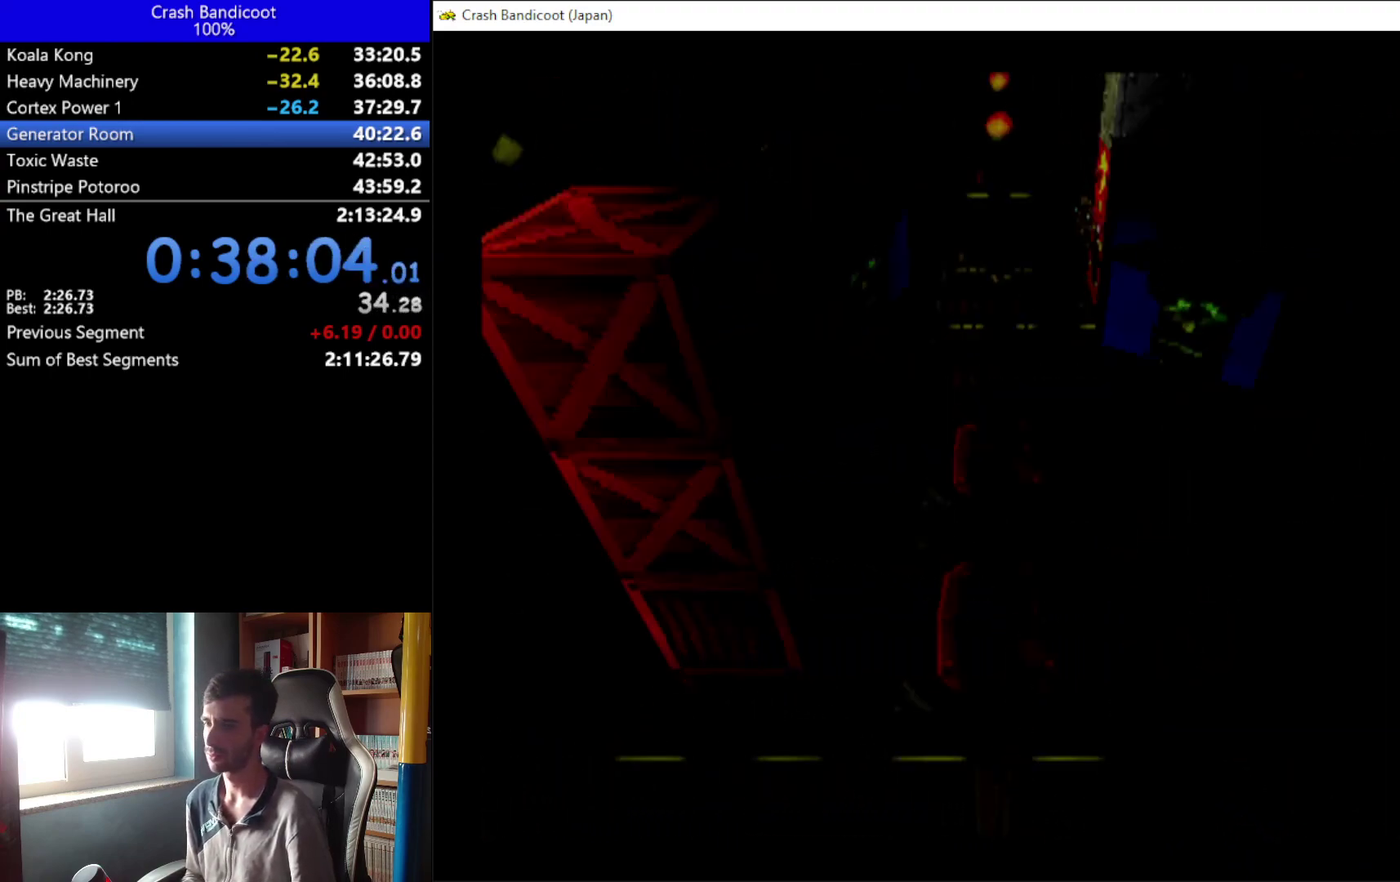
{"buttons": ["DPAD_LEFT"], "left_stick": "center", "events": [[433, "DPAD_LEFT", "down"]]}
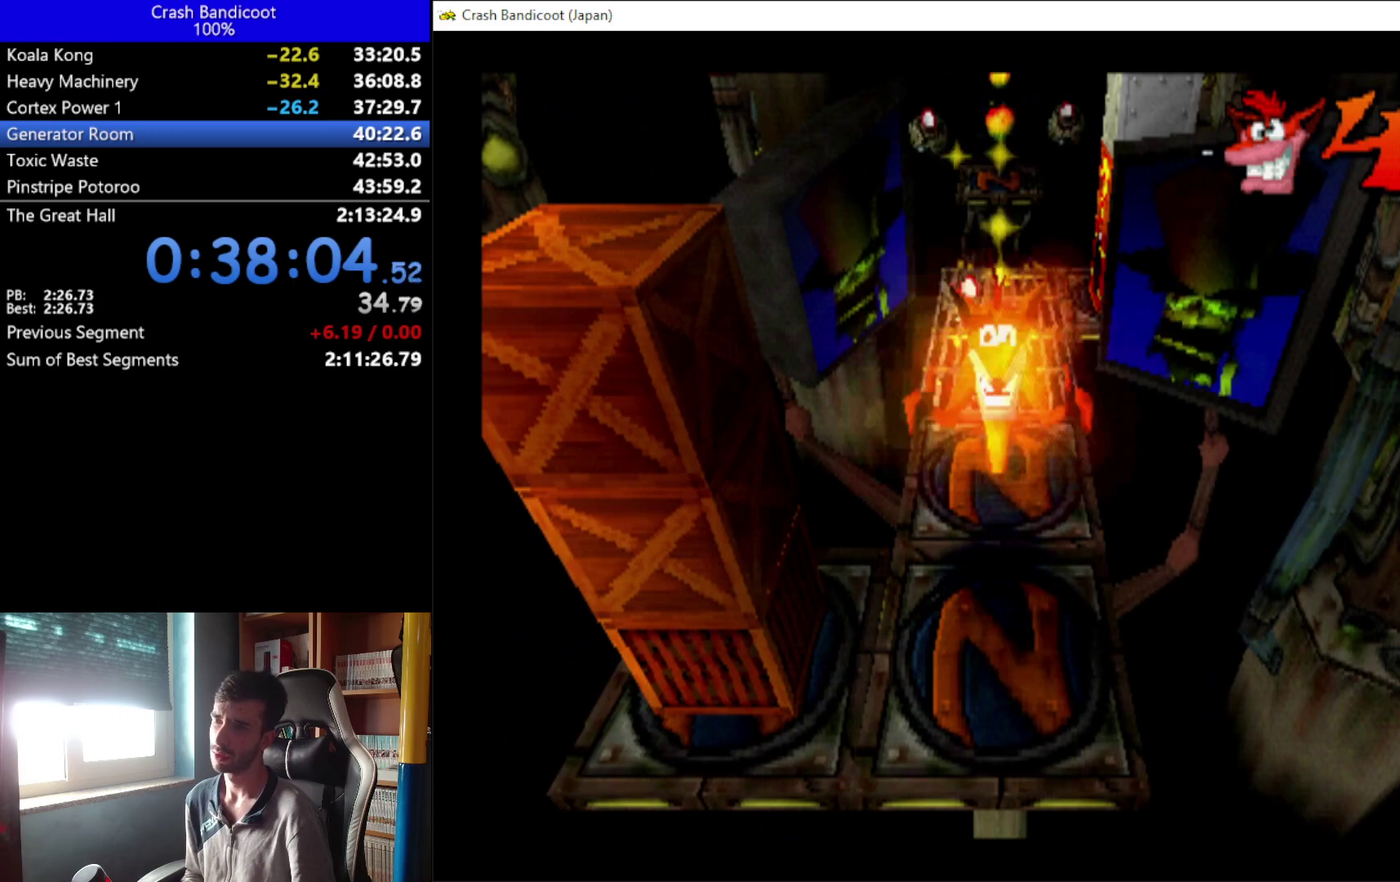
{"buttons": ["X", "DPAD_LEFT"], "left_stick": "center", "events": [[33, "DPAD_DOWN", "down"], [467, "DPAD_DOWN", "up"], [500, "X", "down"]]}
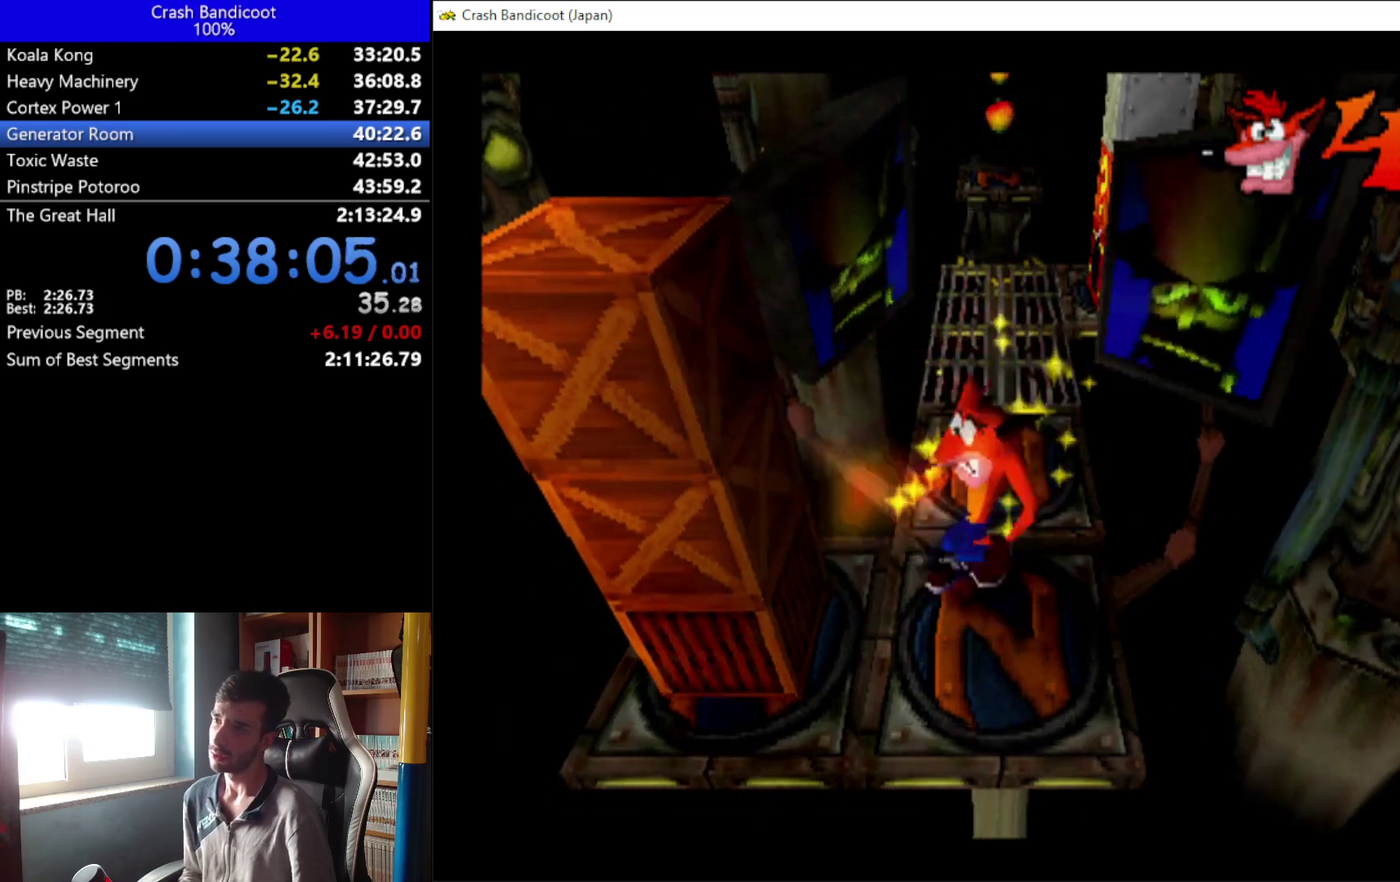
{"buttons": ["A", "X", "DPAD_UP", "DPAD_RIGHT"], "left_stick": "center", "events": [[67, "A", "down"], [200, "DPAD_LEFT", "up"], [233, "DPAD_RIGHT", "down"], [467, "DPAD_UP", "down"]]}
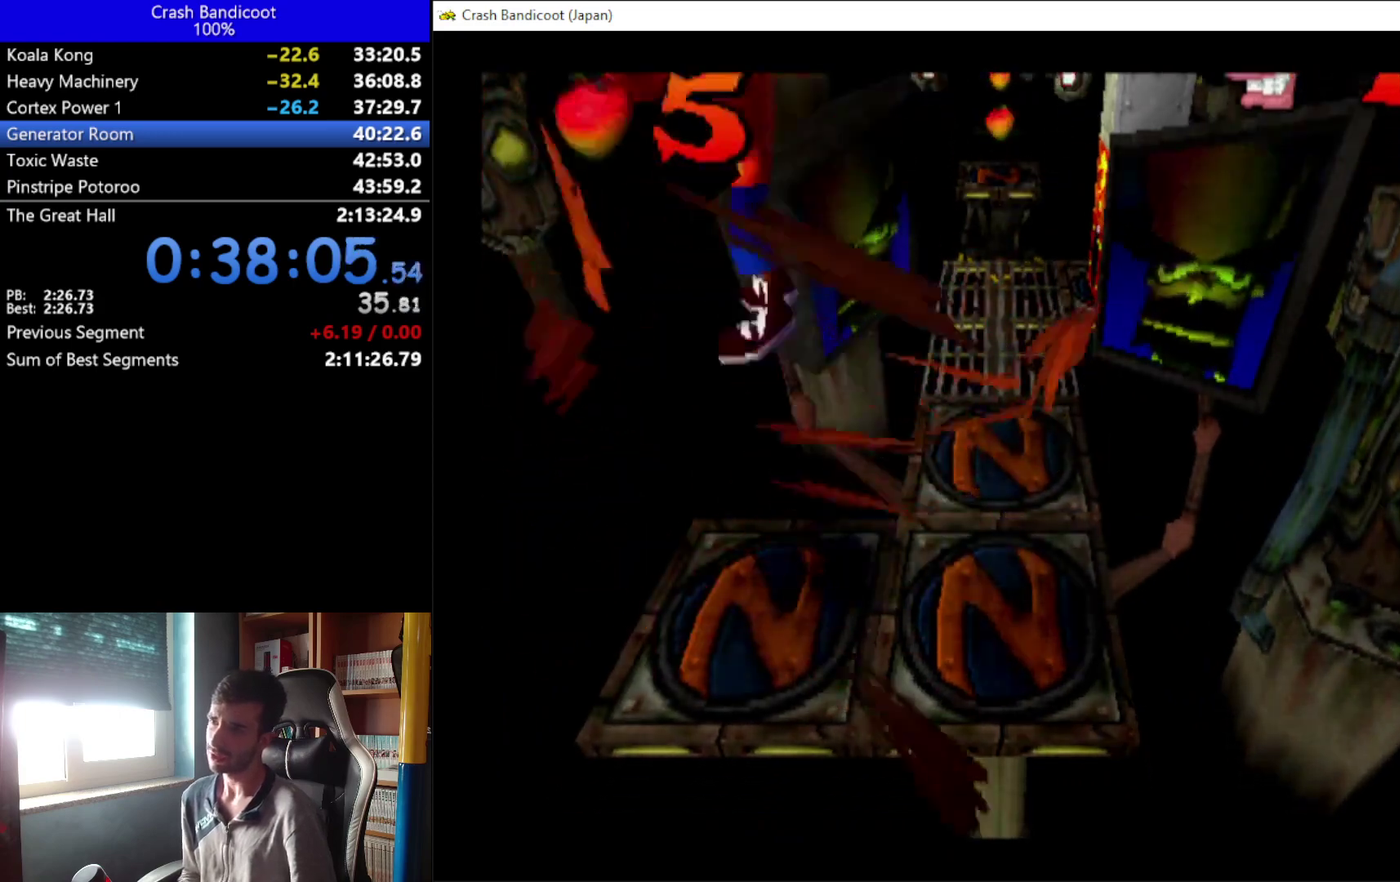
{"buttons": ["DPAD_DOWN", "DPAD_RIGHT"], "left_stick": "center", "events": [[167, "A", "up"], [167, "X", "up"], [367, "DPAD_UP", "up"], [467, "DPAD_DOWN", "down"]]}
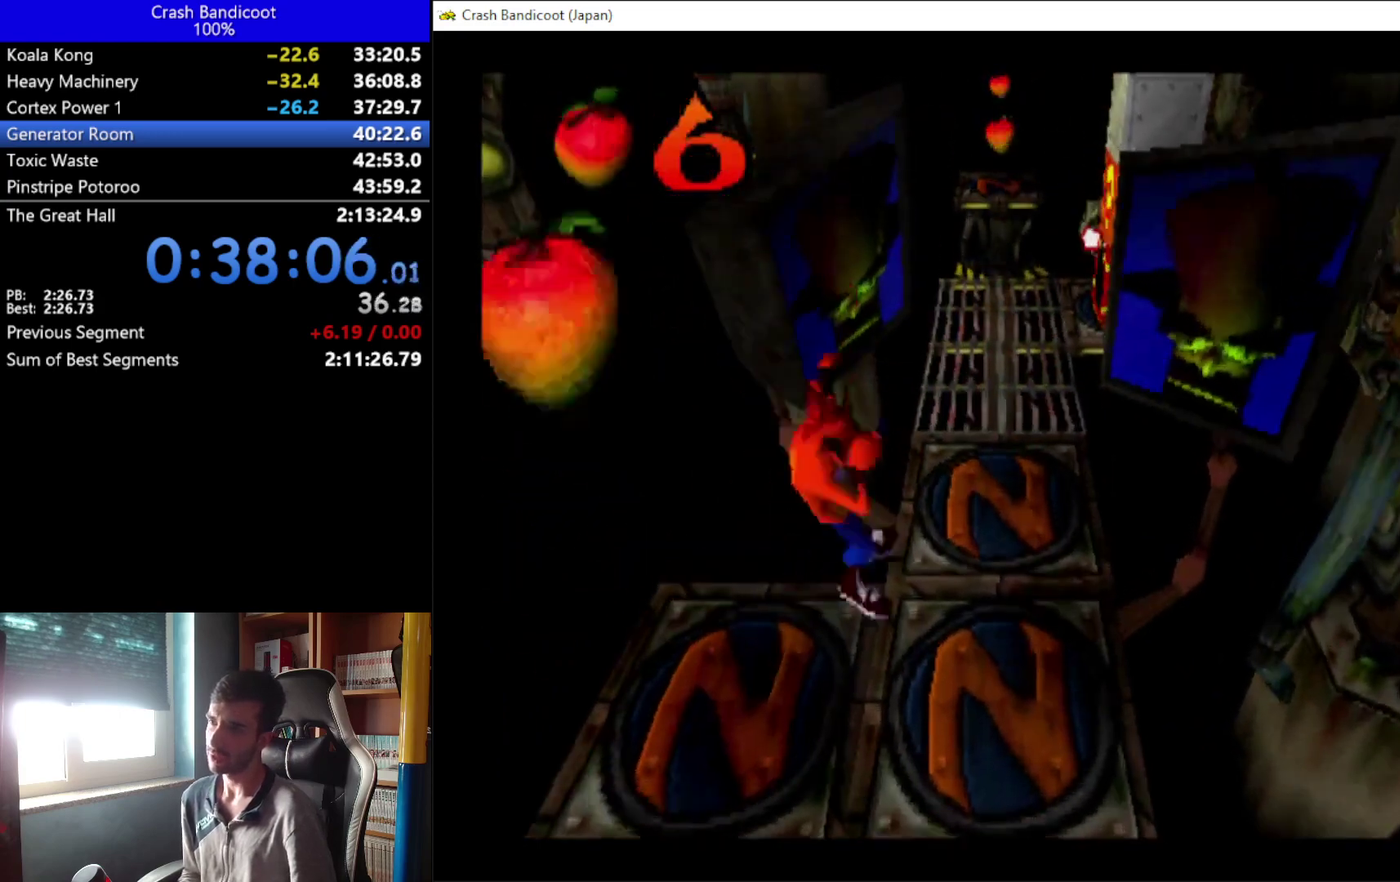
{"buttons": [], "left_stick": "center", "events": [[33, "A", "down"], [33, "DPAD_DOWN", "up"], [67, "DPAD_UP", "down"], [100, "DPAD_RIGHT", "up"], [300, "A", "up"], [367, "DPAD_UP", "up"]]}
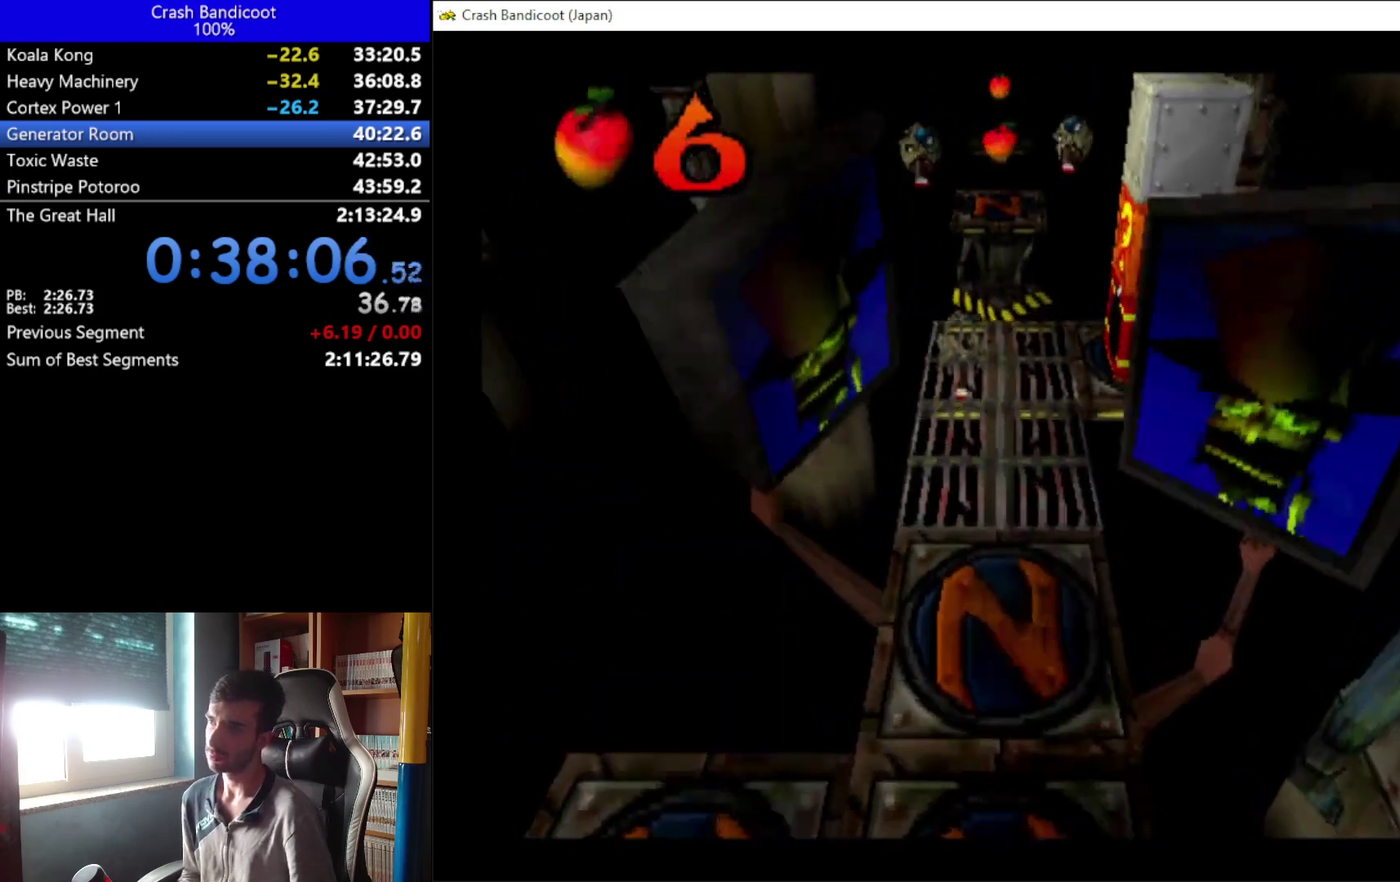
{"buttons": [], "left_stick": "center", "events": []}
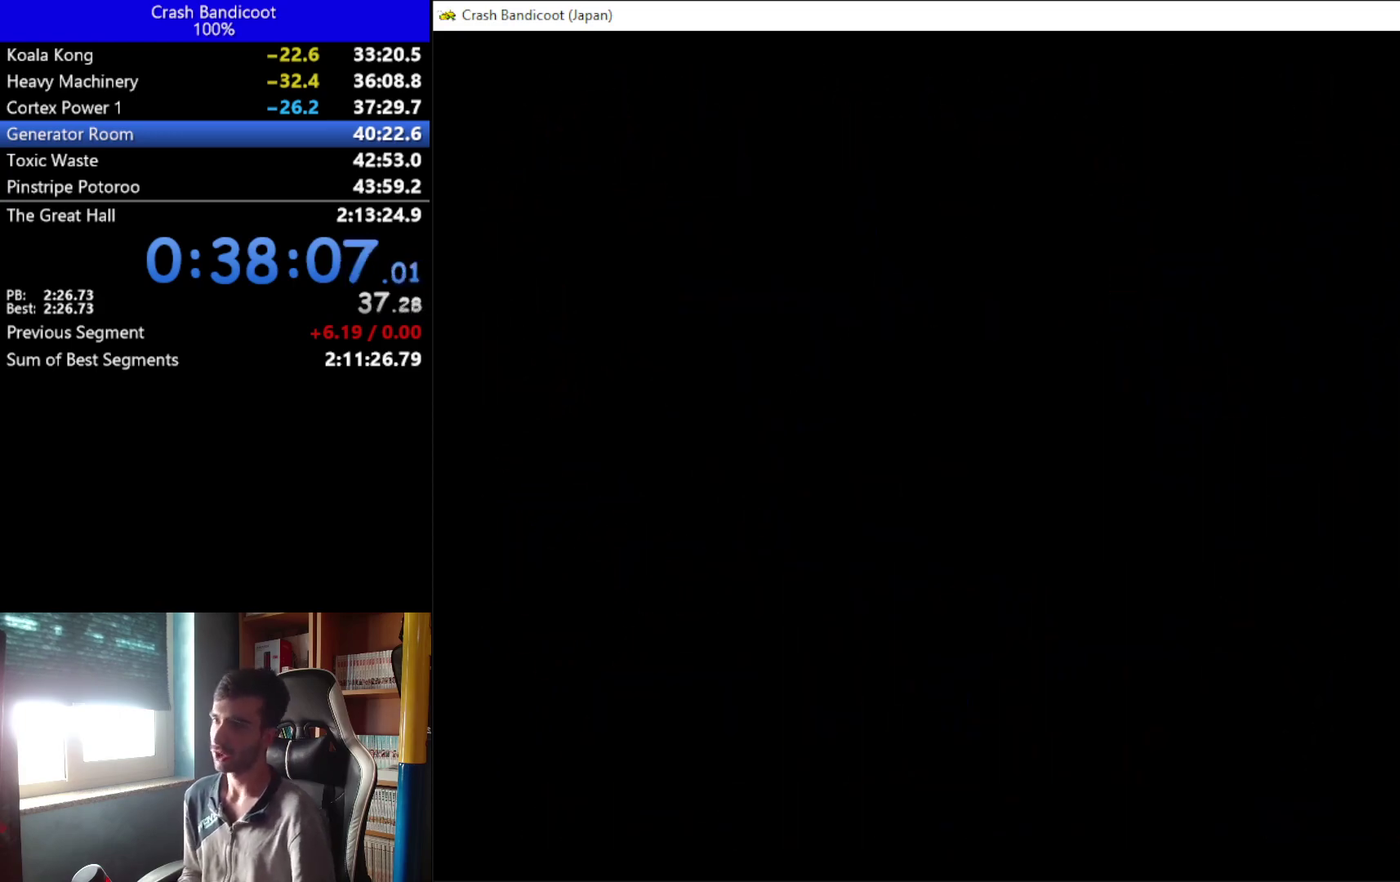
{"buttons": ["DPAD_LEFT"], "left_stick": "center", "events": [[233, "DPAD_DOWN", "down"], [400, "DPAD_LEFT", "down"], [467, "DPAD_DOWN", "up"]]}